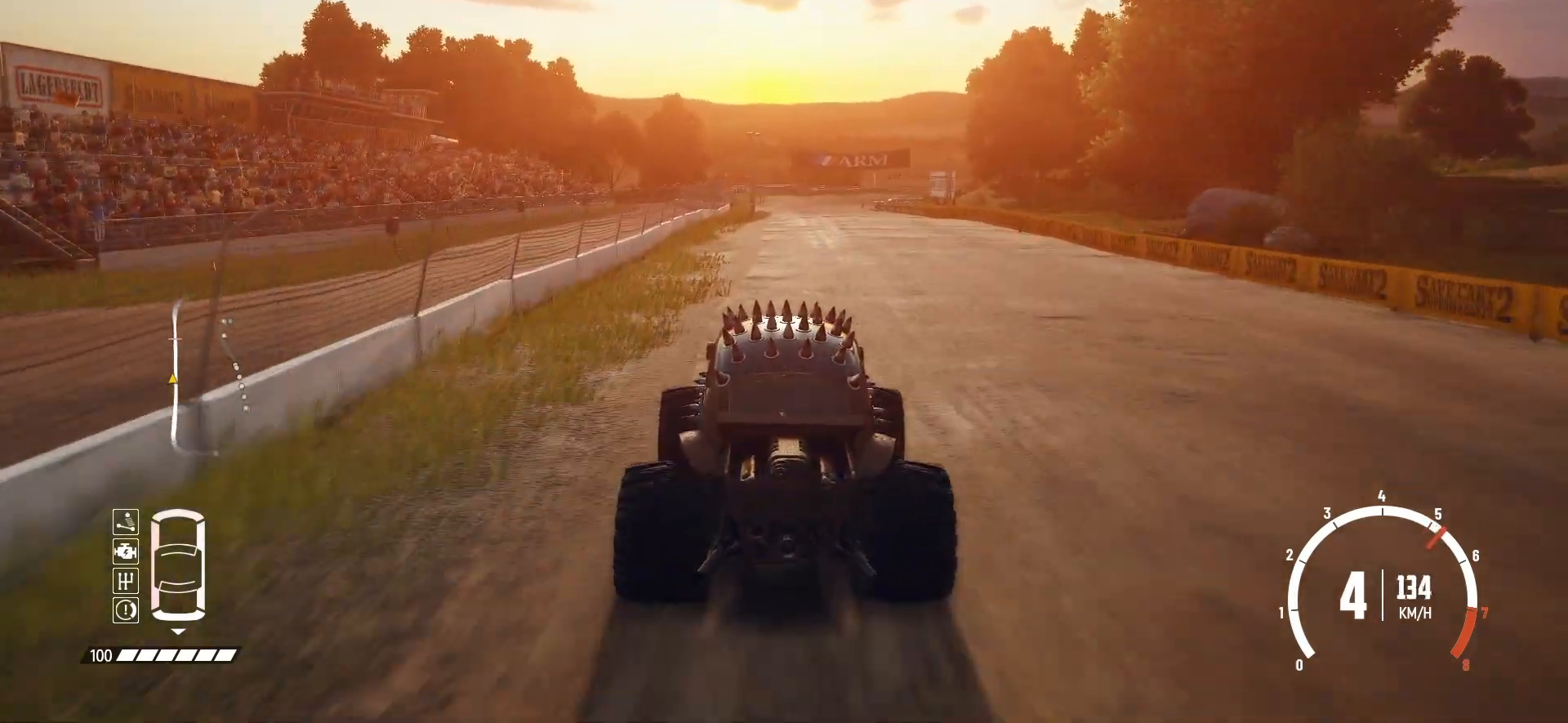
Gameplay with a controller (Xbox layout); each line is a JSON object with the inputs held at the frame after it. "events" lists button and stick changes between this image and that frame as [ms after this image, input, new state], when the widget could be followed in between. Not read: right_stick.
{"buttons": ["R2"], "left_stick": "center", "events": [[233, "left_stick", "right"], [400, "left_stick", "center"]]}
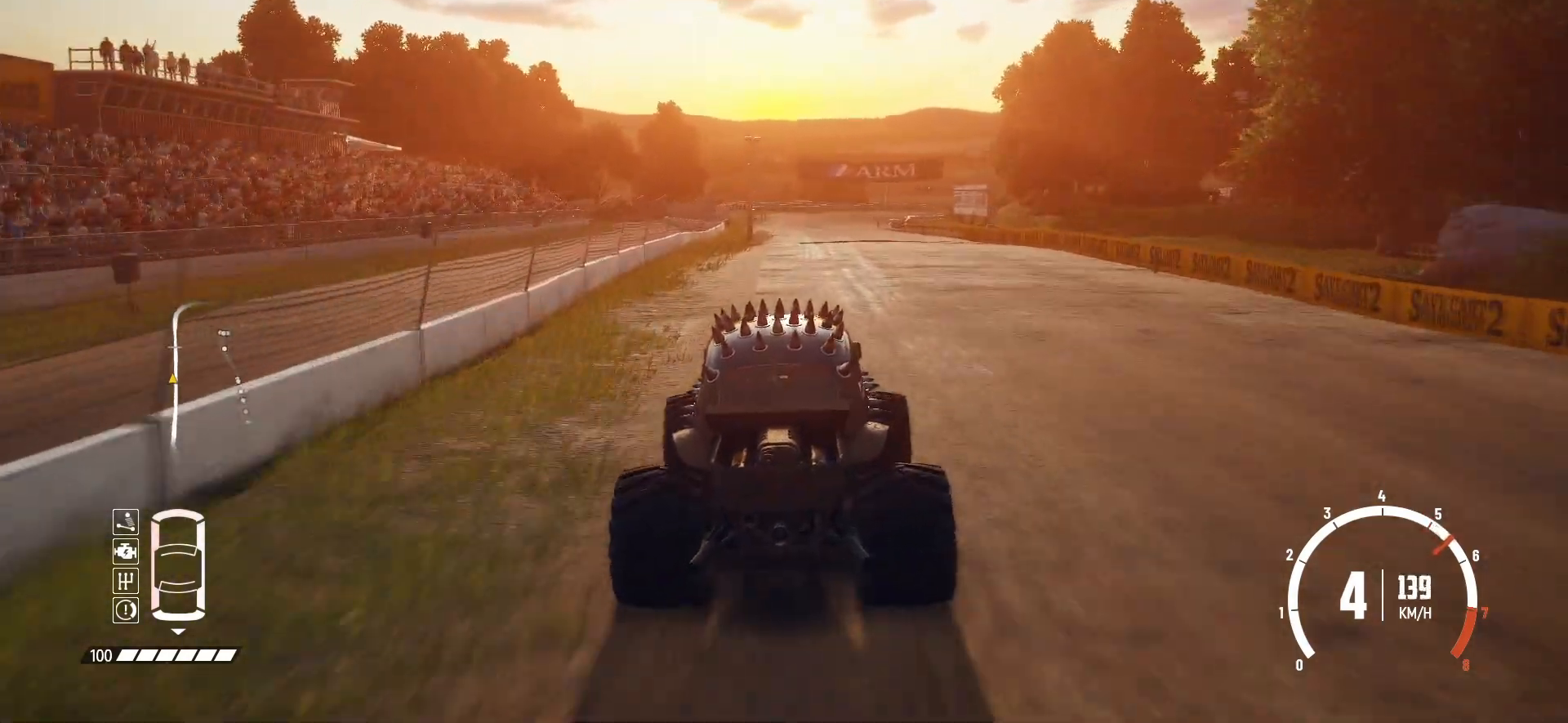
{"buttons": ["R2"], "left_stick": "center", "events": [[200, "left_stick", "left"], [400, "left_stick", "center"]]}
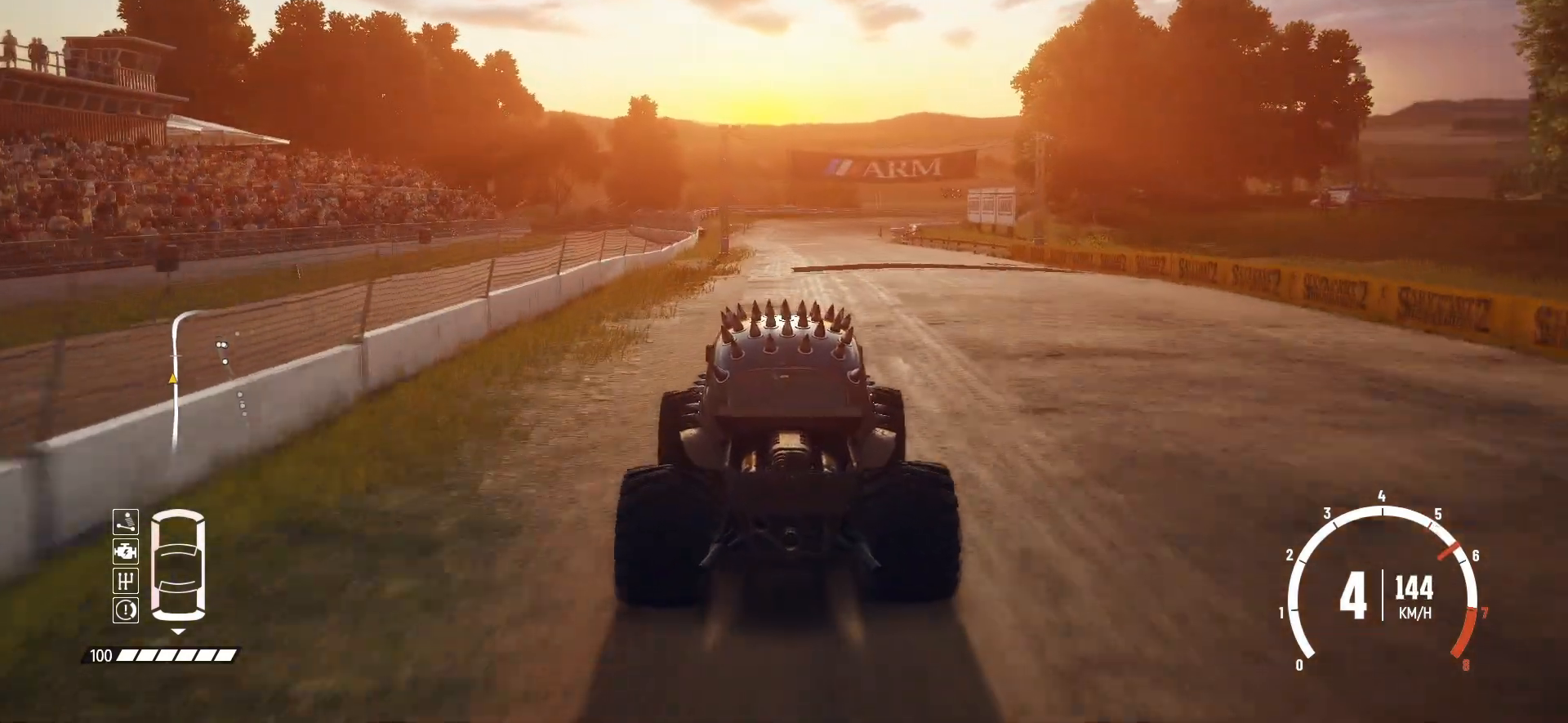
{"buttons": ["R2"], "left_stick": "center", "events": []}
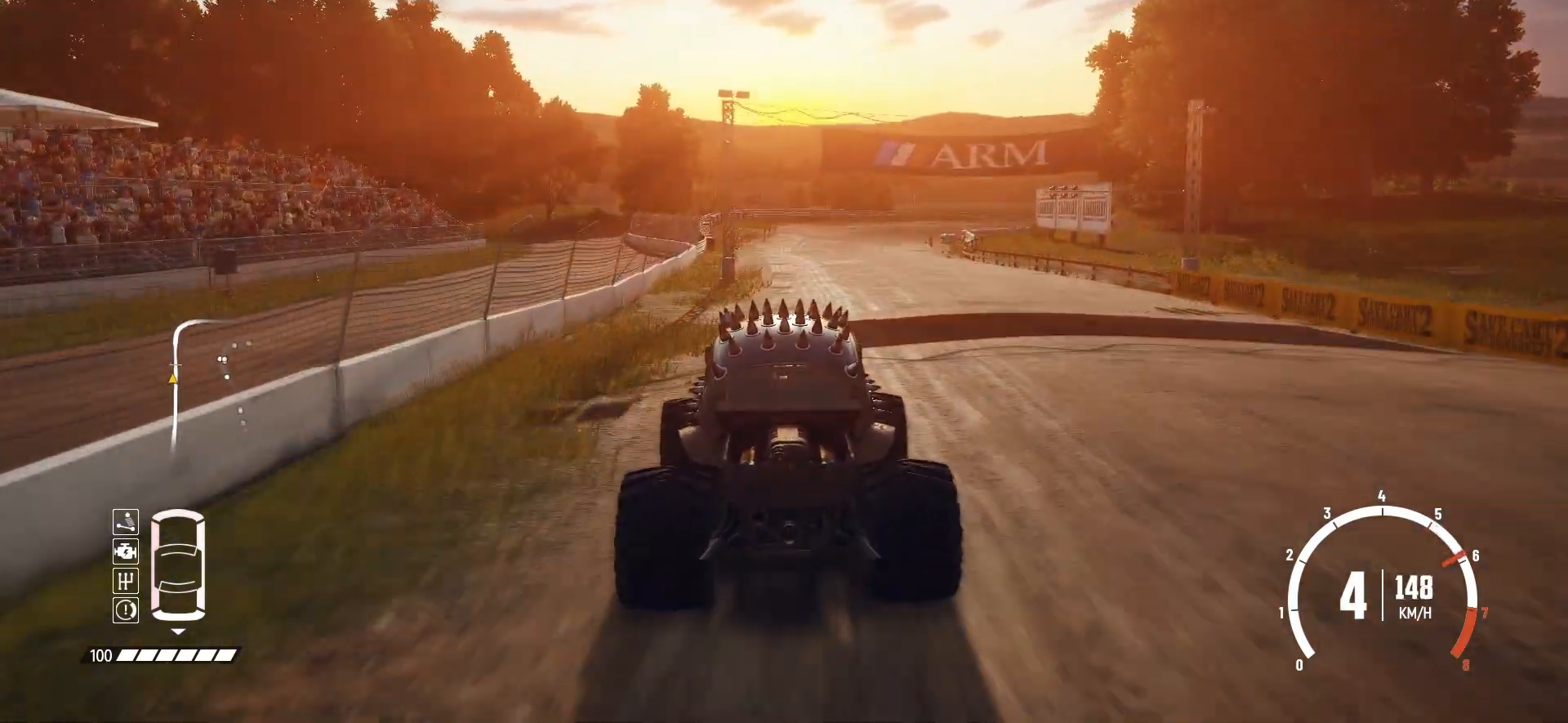
{"buttons": ["R2"], "left_stick": "center", "events": [[200, "left_stick", "right"], [400, "left_stick", "center"]]}
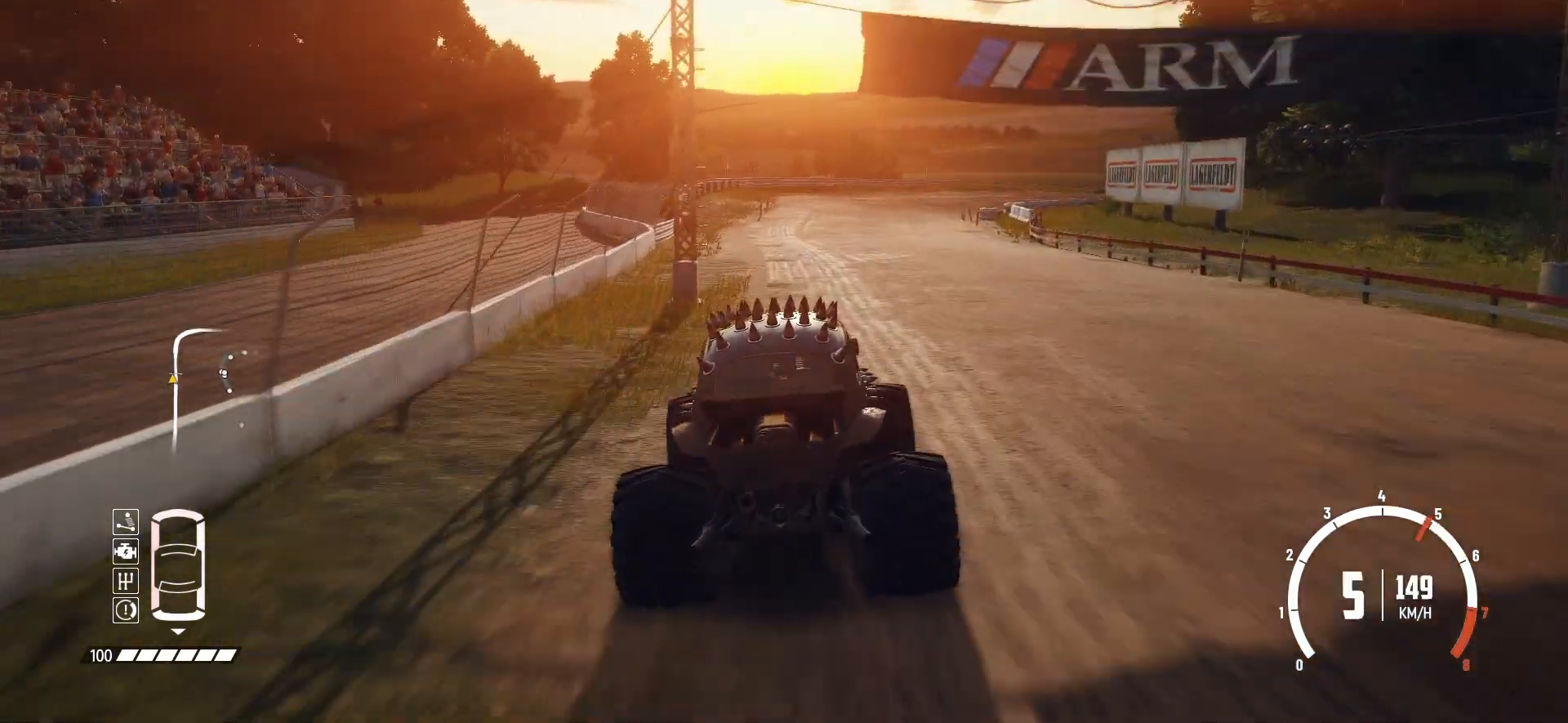
{"buttons": ["R2"], "left_stick": "right", "events": [[300, "left_stick", "right"]]}
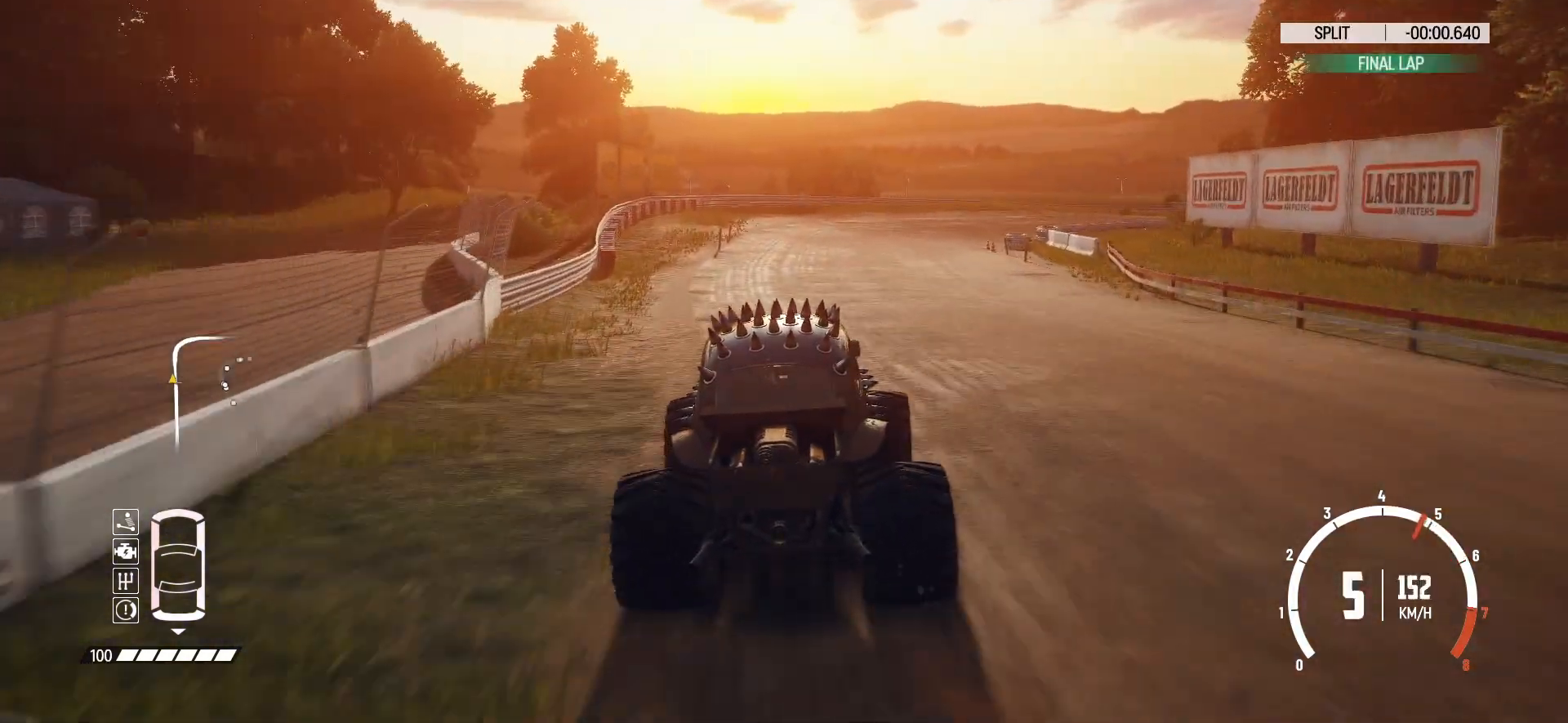
{"buttons": ["L2"], "left_stick": "right", "events": [[350, "L2", "down"], [433, "R2", "up"]]}
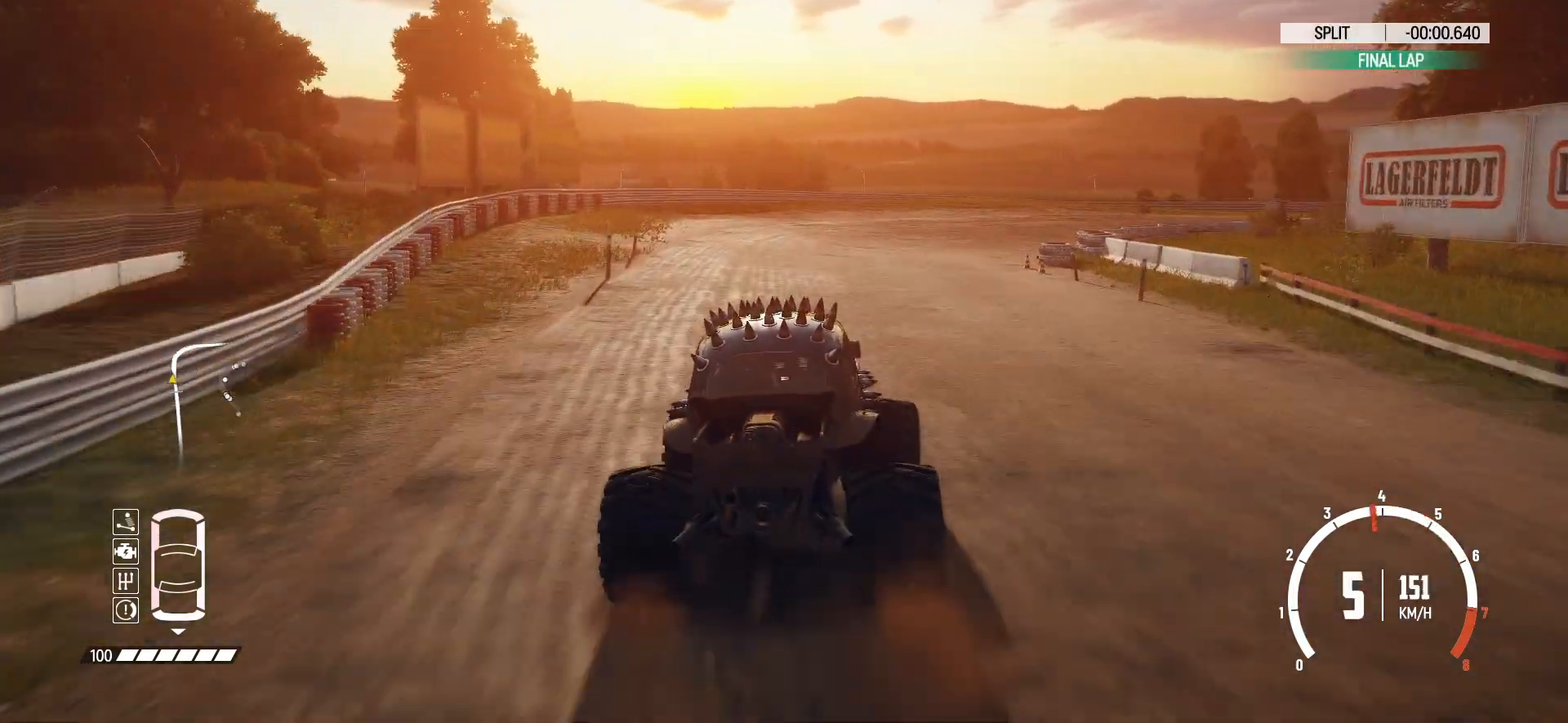
{"buttons": ["L2"], "left_stick": "right", "events": [[50, "L2", "up"], [83, "B", "down"], [200, "L1", "down"], [283, "B", "up"], [350, "L1", "up"], [433, "L2", "down"]]}
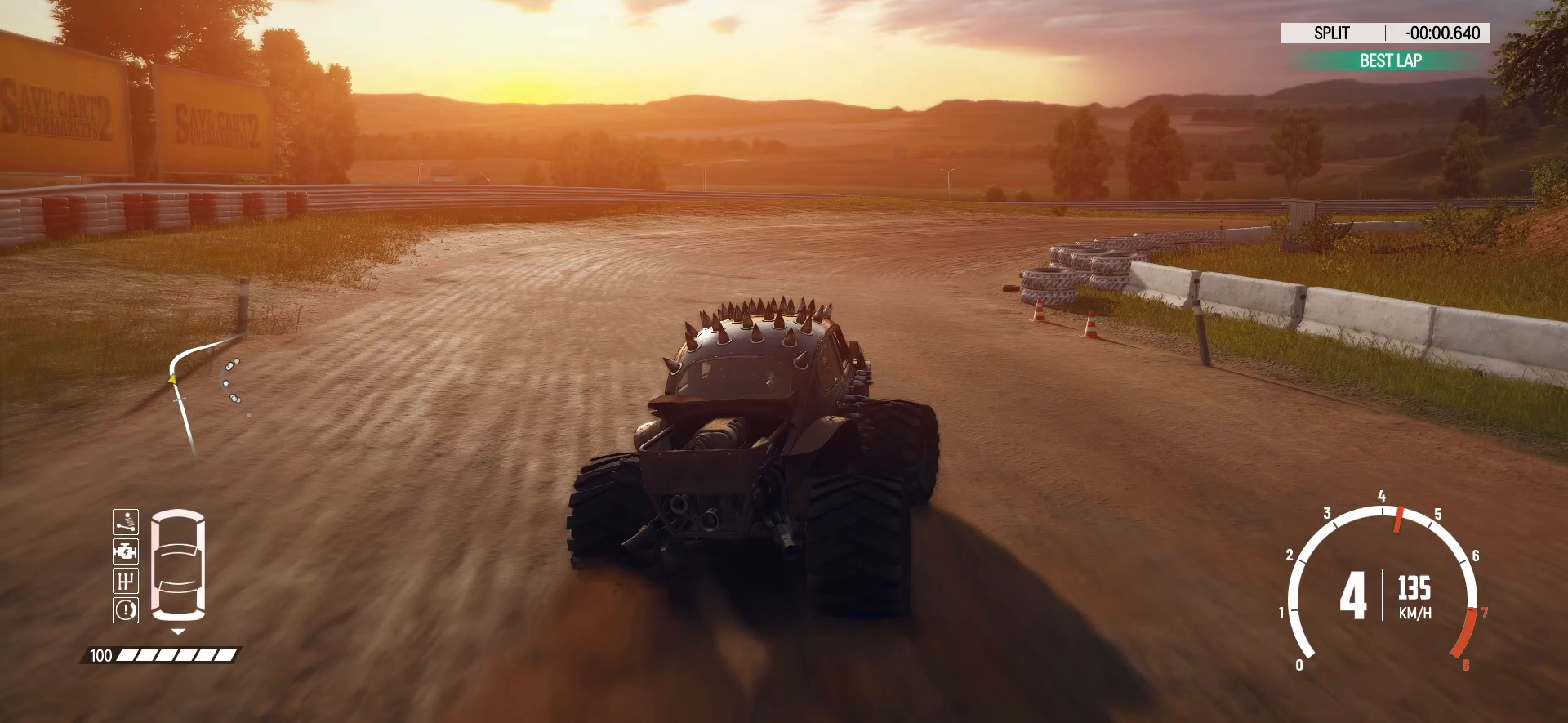
{"buttons": [], "left_stick": "right", "events": [[83, "L2", "up"], [183, "R2", "down"], [300, "R2", "up"]]}
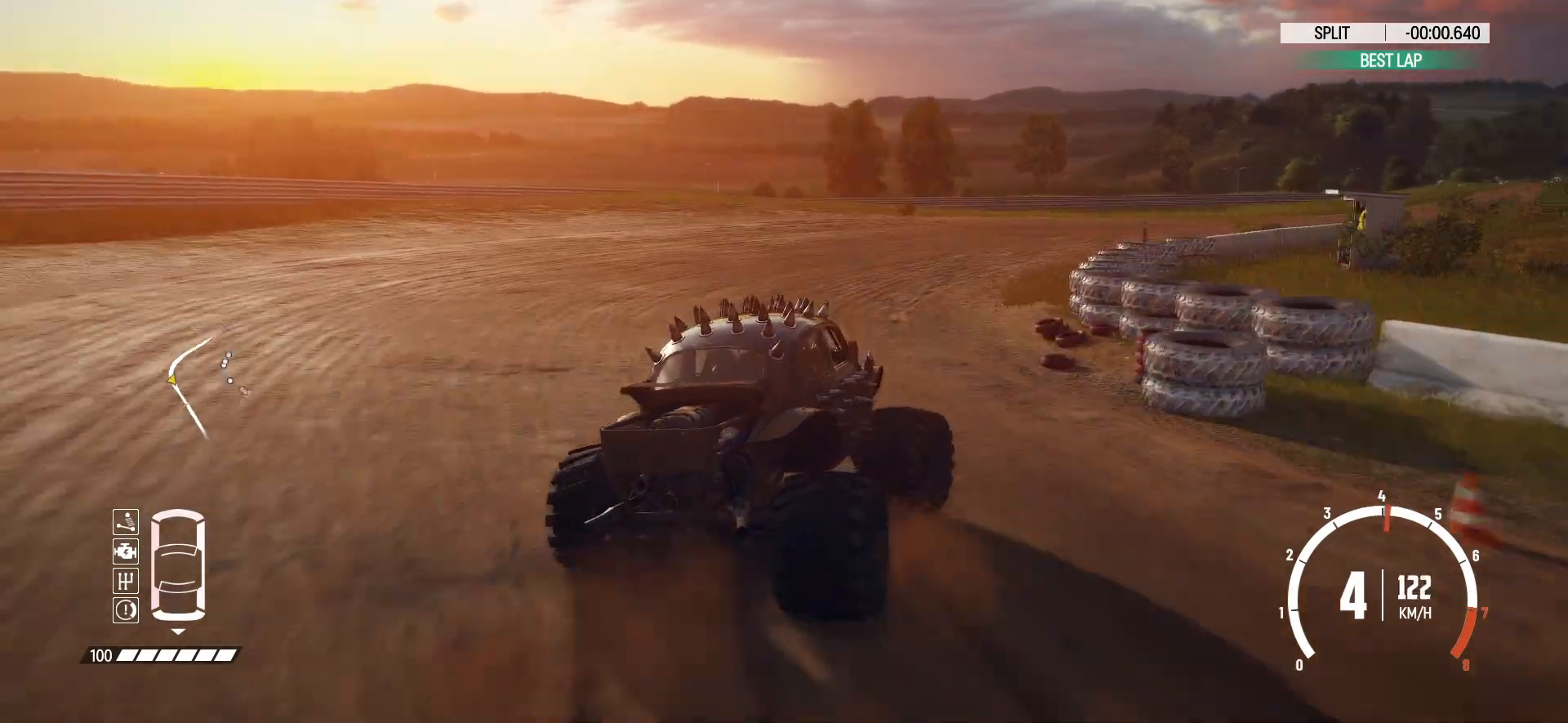
{"buttons": ["R2"], "left_stick": "center", "events": [[150, "L1", "down"], [300, "L1", "up"], [333, "left_stick", "center"], [350, "R2", "down"]]}
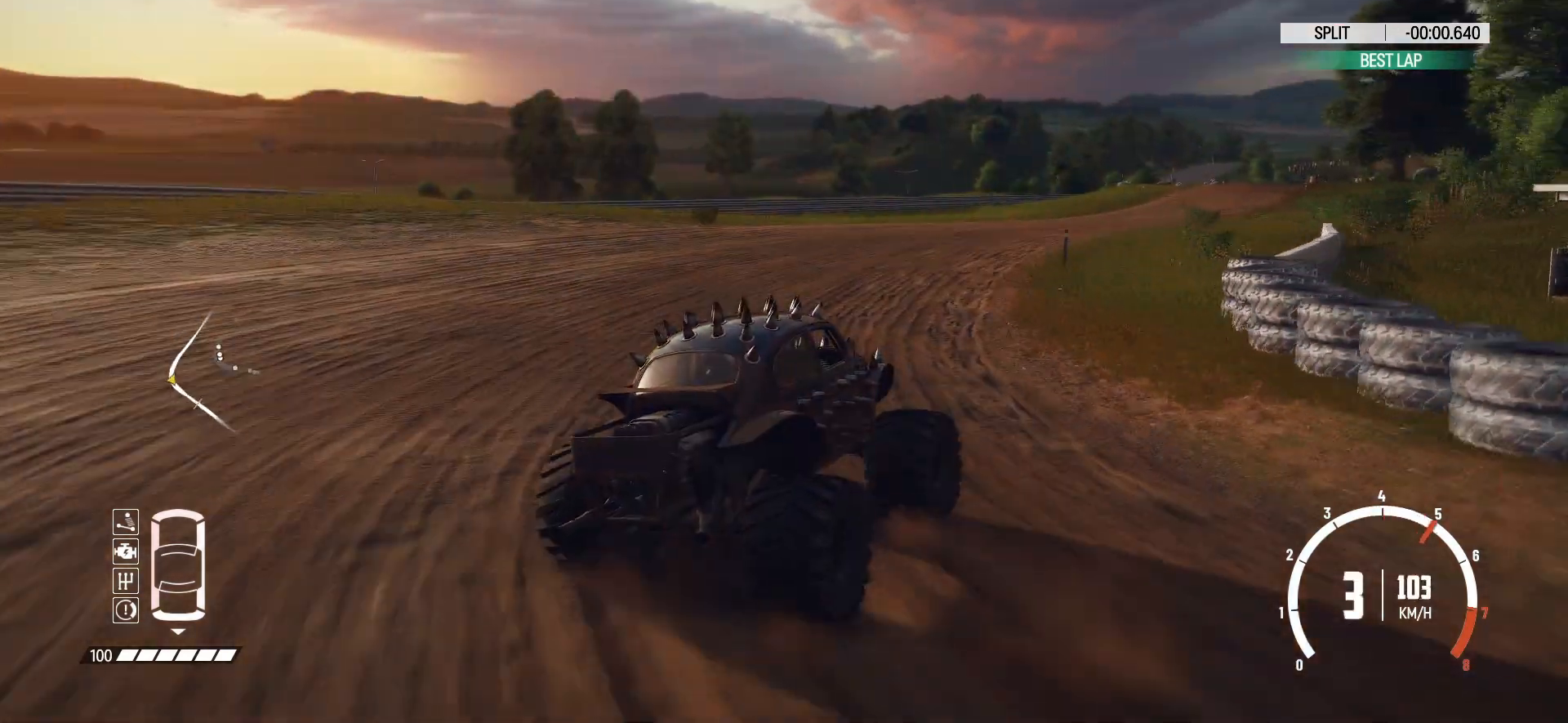
{"buttons": ["R2"], "left_stick": "left", "events": [[150, "left_stick", "left"]]}
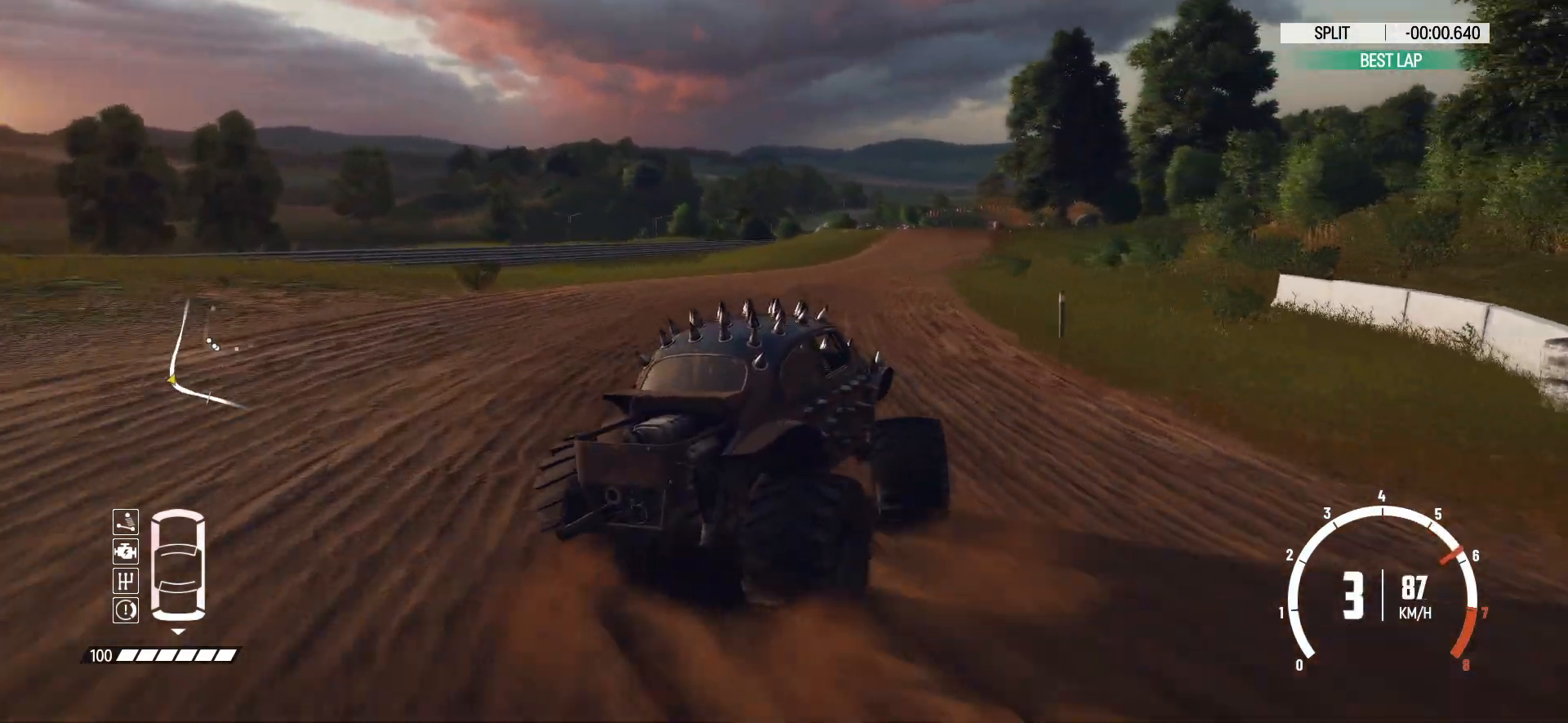
{"buttons": ["R2"], "left_stick": "left", "events": [[150, "R2", "up"], [200, "R2", "down"]]}
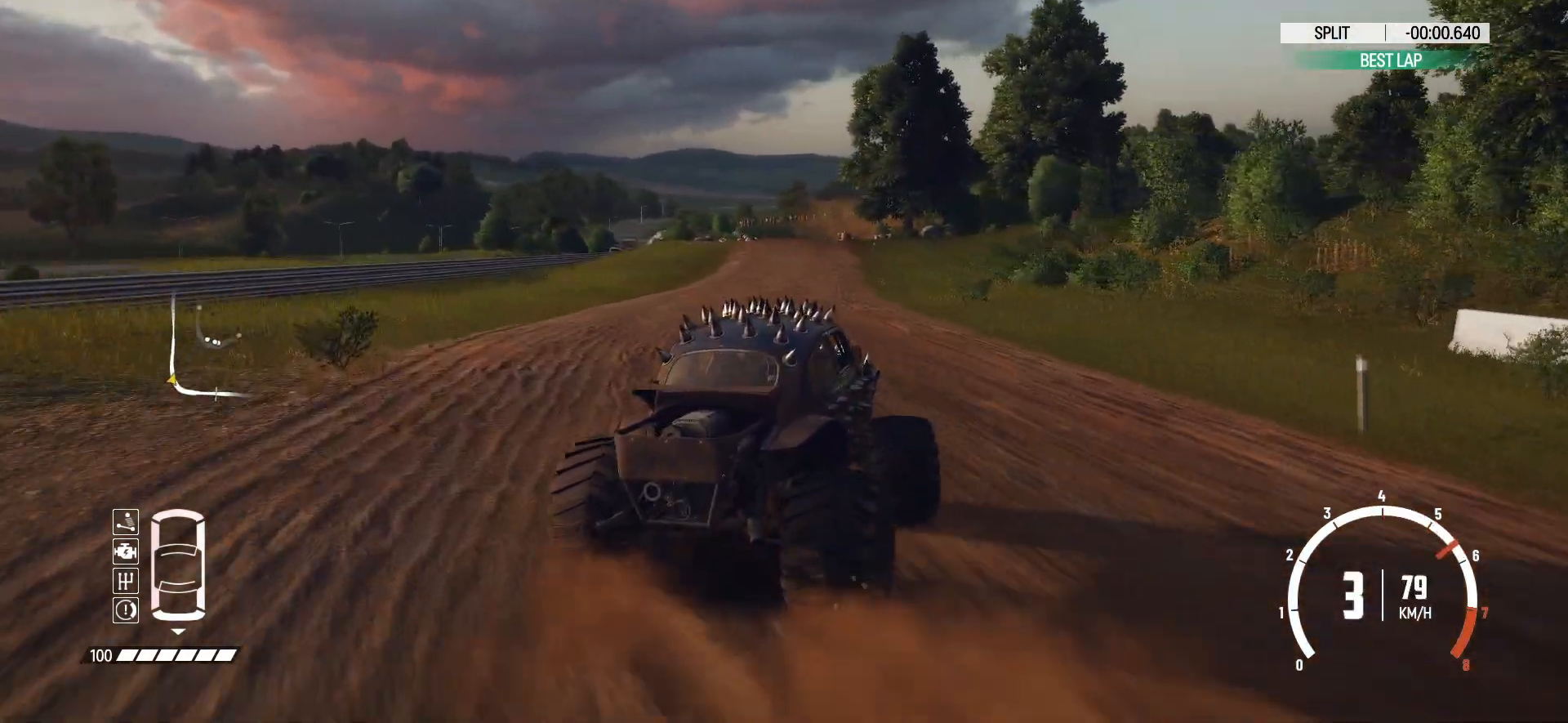
{"buttons": ["R2"], "left_stick": "down-left", "events": [[100, "left_stick", "center"], [300, "left_stick", "right"], [400, "left_stick", "center"], [500, "left_stick", "down-left"]]}
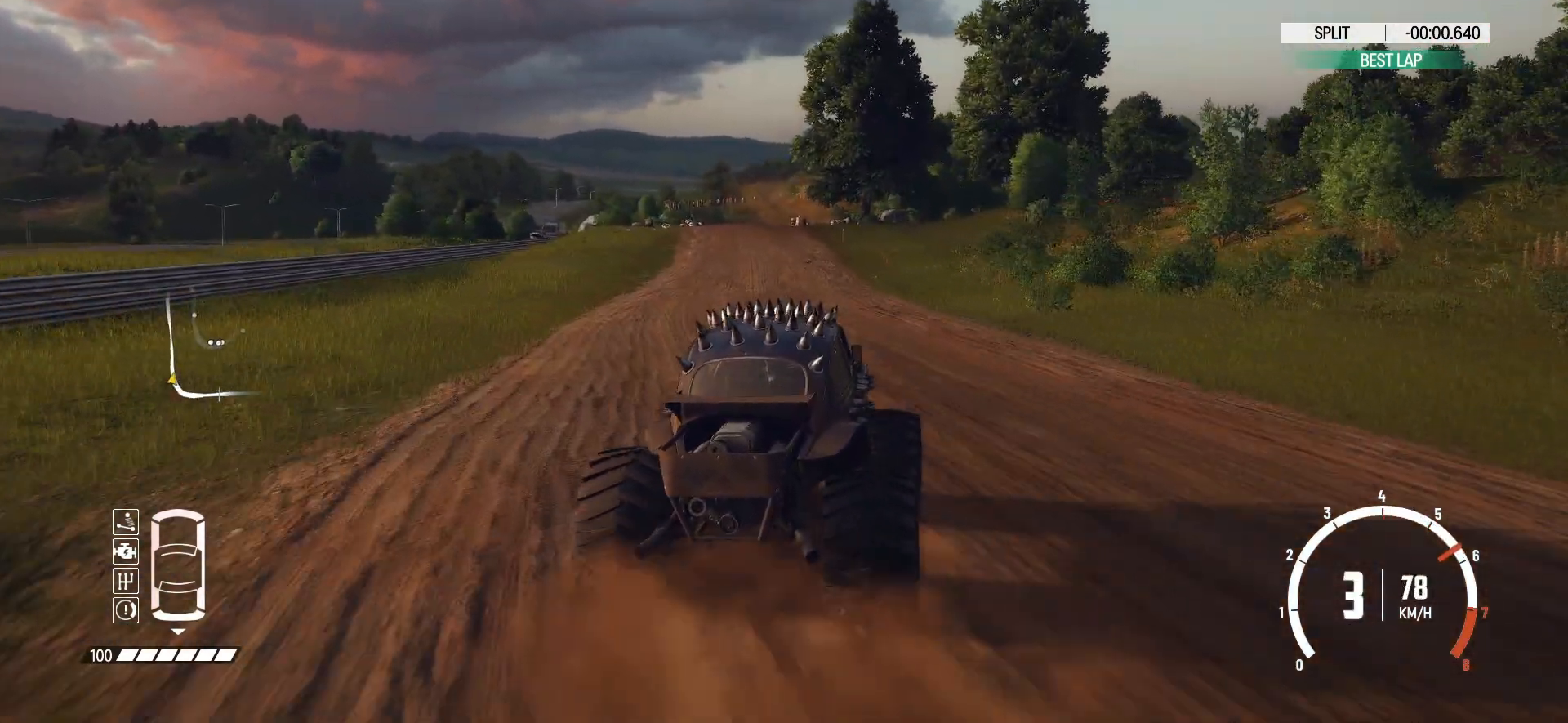
{"buttons": ["R2"], "left_stick": "center", "events": [[33, "left_stick", "left"], [350, "left_stick", "center"]]}
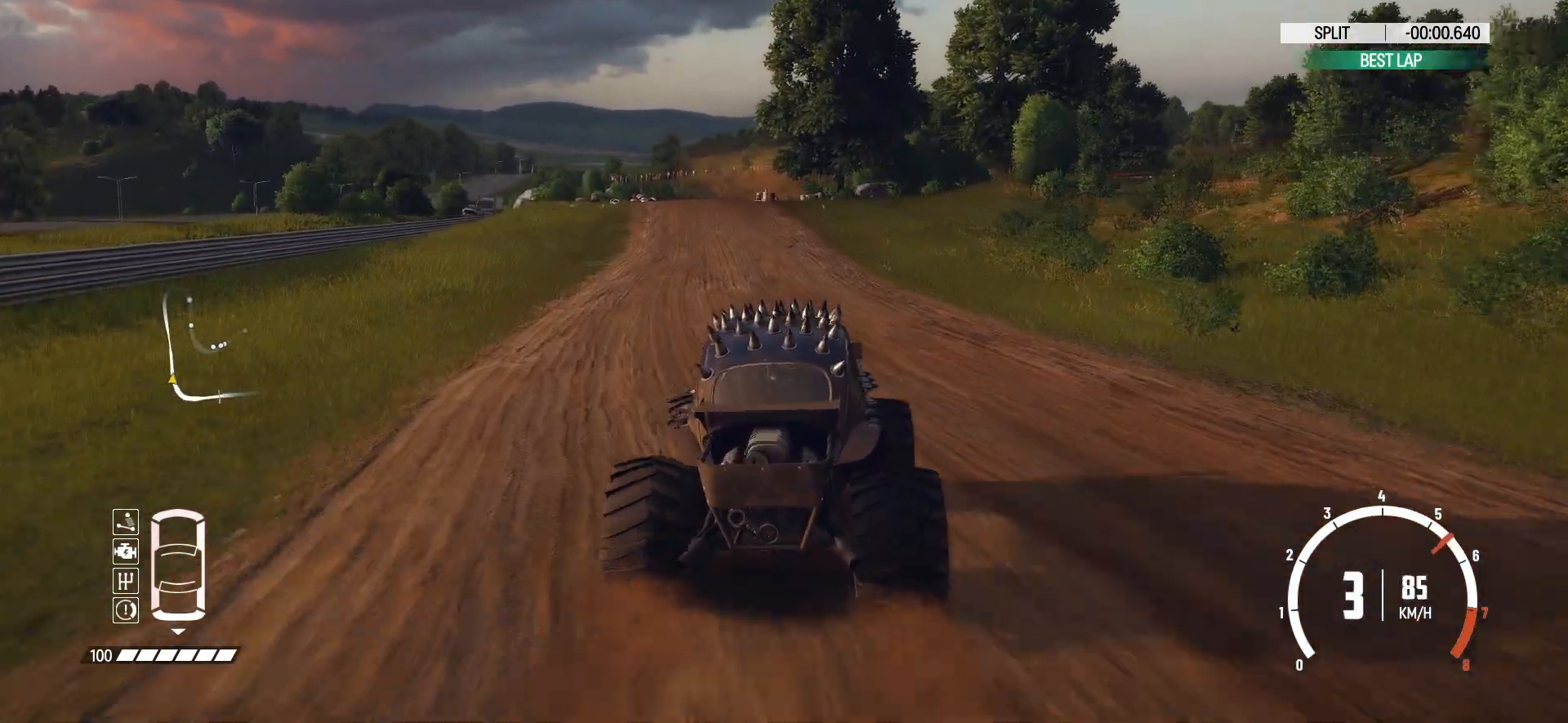
{"buttons": ["R2"], "left_stick": "down-left", "events": [[83, "left_stick", "down-left"], [250, "left_stick", "center"], [400, "left_stick", "down-left"]]}
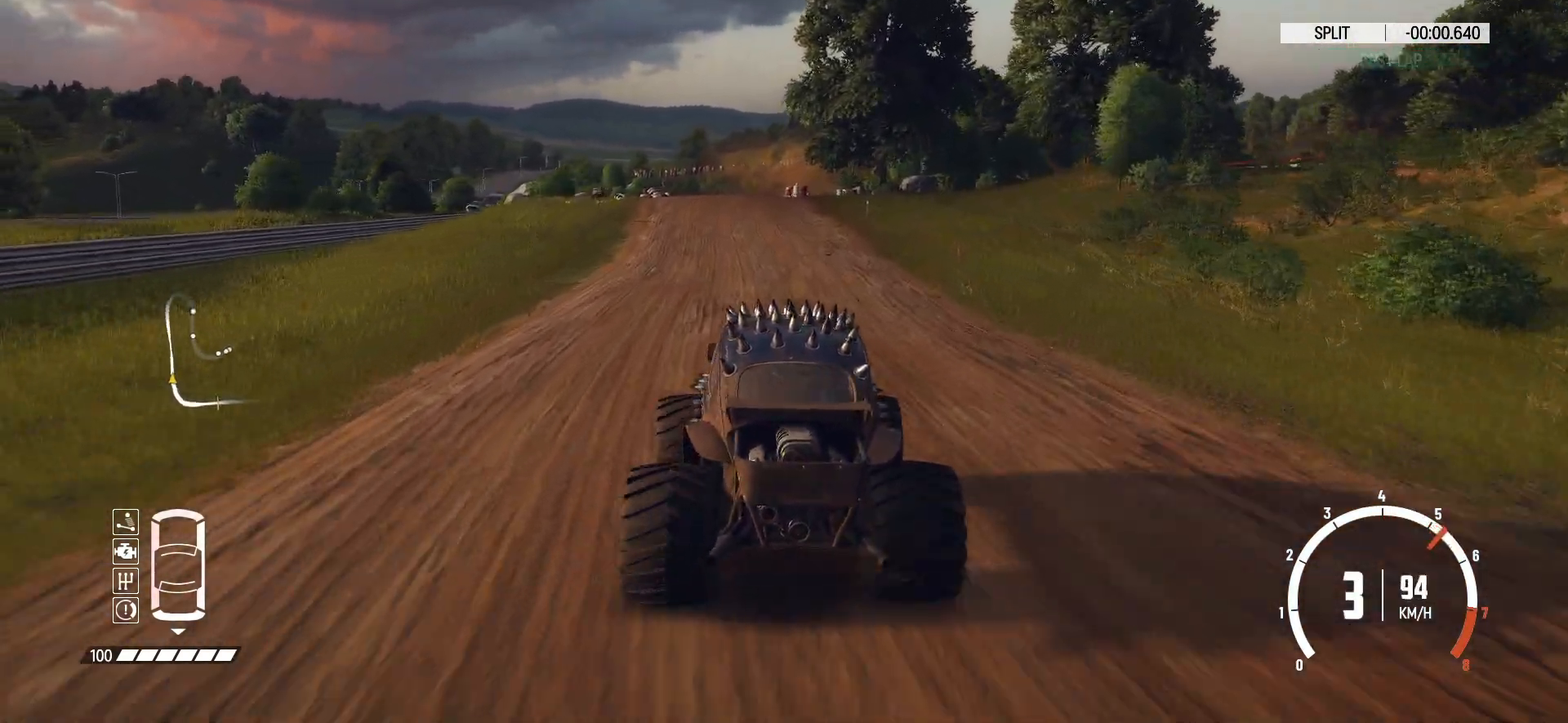
{"buttons": ["R2"], "left_stick": "down-left", "events": [[33, "left_stick", "center"], [400, "left_stick", "down-left"]]}
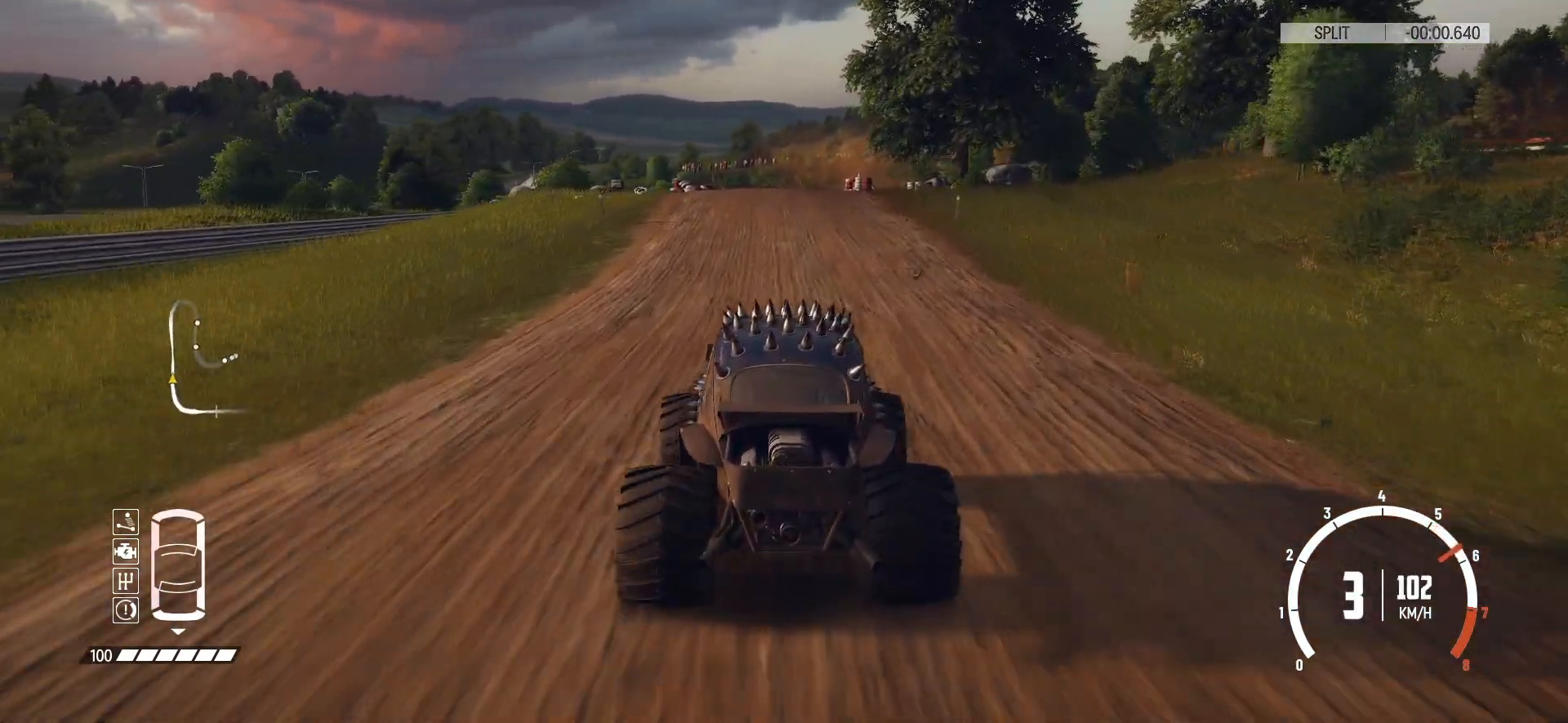
{"buttons": ["R2"], "left_stick": "center", "events": [[100, "left_stick", "center"]]}
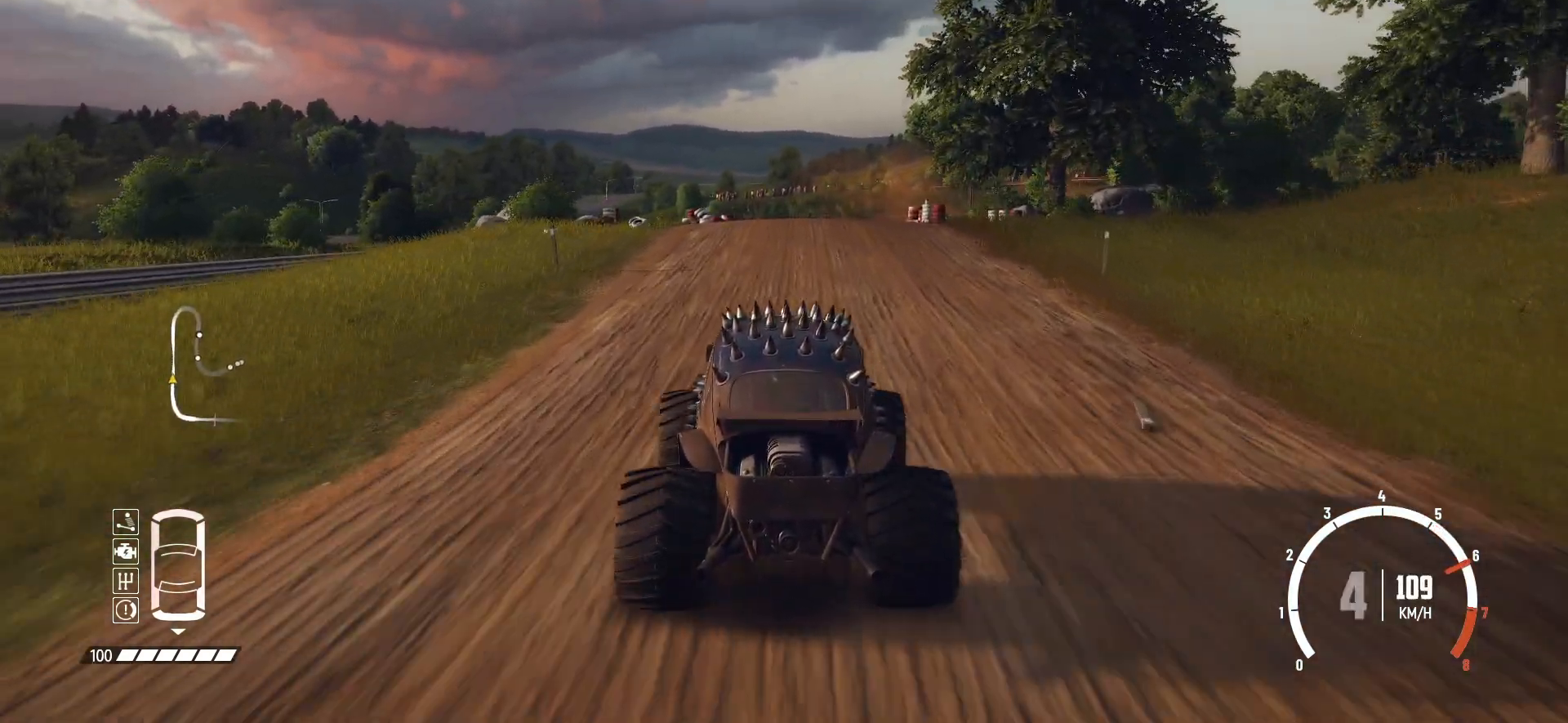
{"buttons": ["R2"], "left_stick": "center", "events": [[100, "left_stick", "right"], [200, "left_stick", "center"]]}
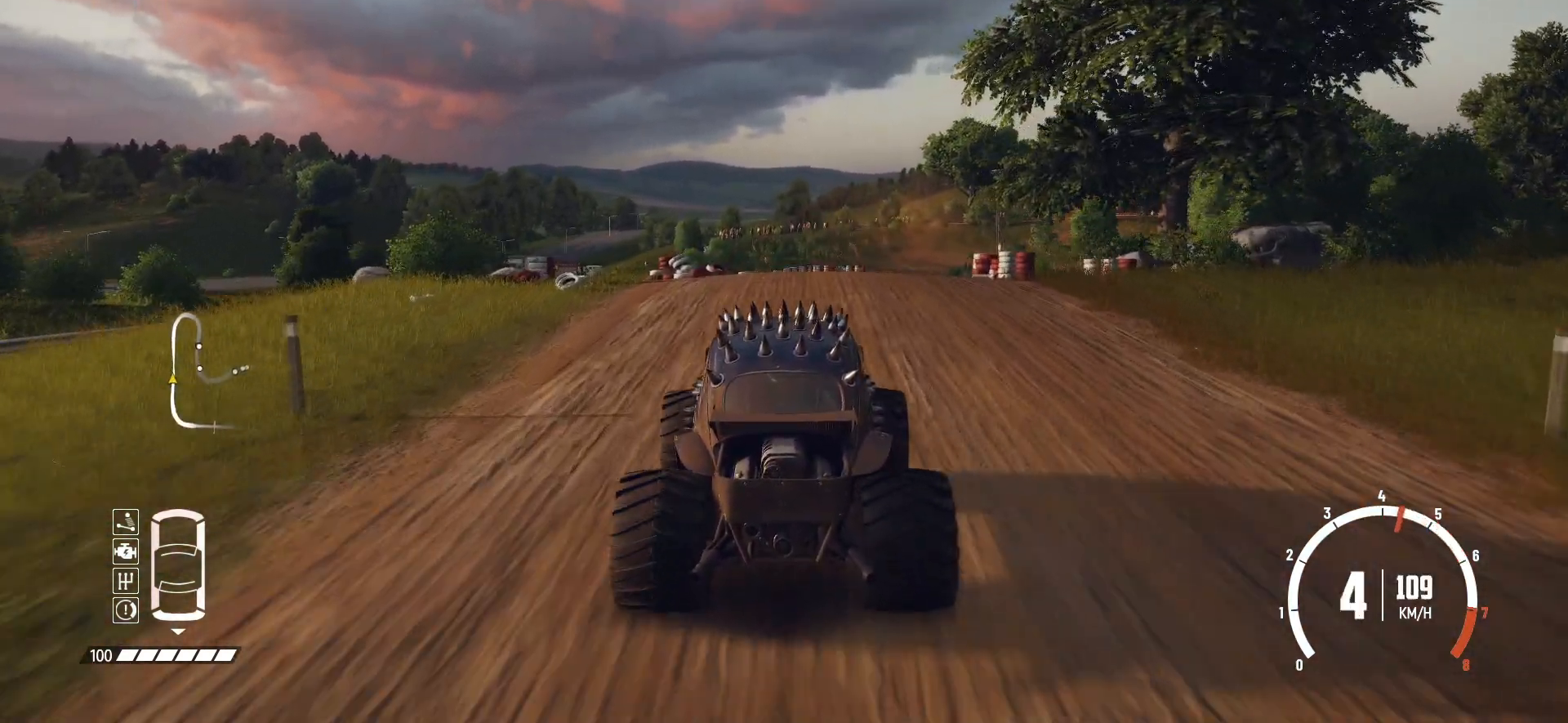
{"buttons": ["R2"], "left_stick": "center", "events": []}
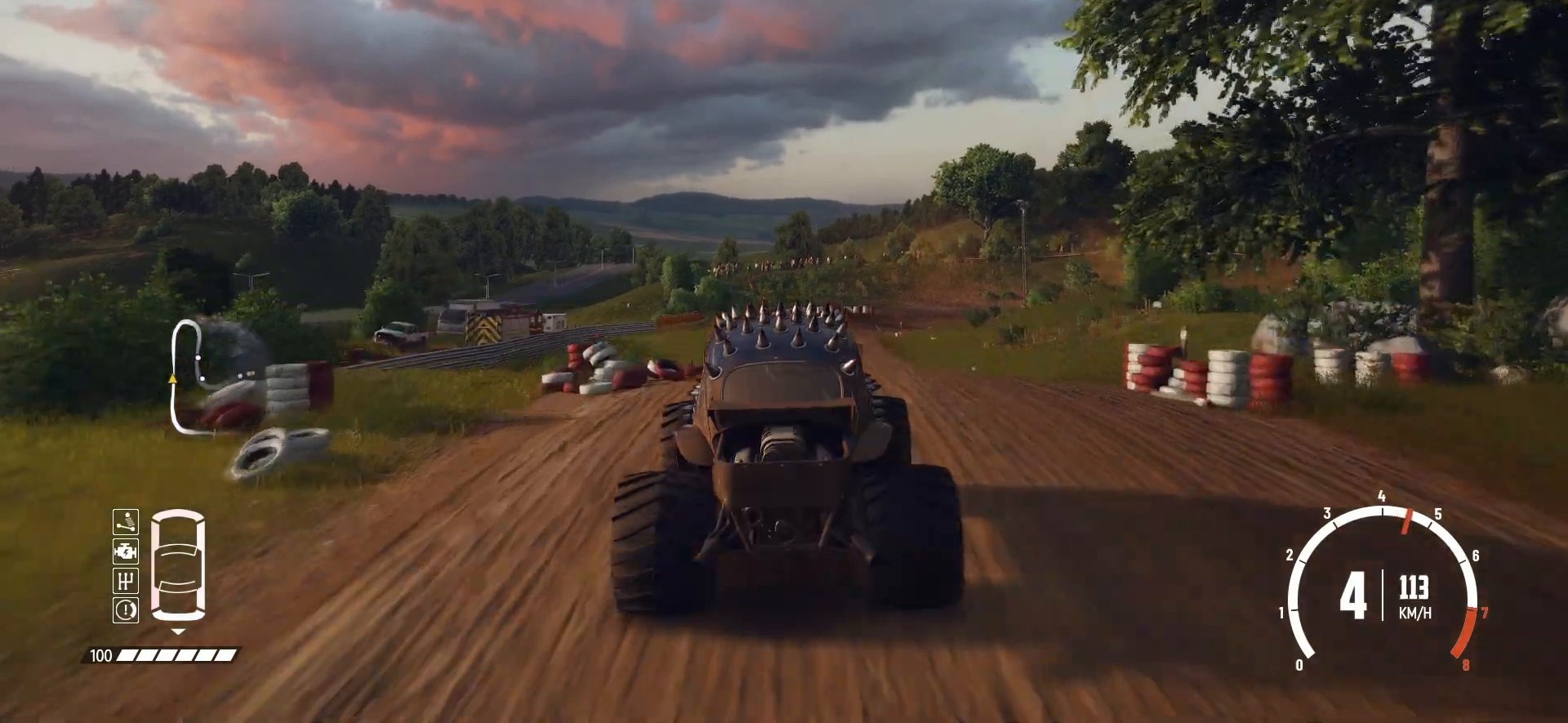
{"buttons": ["R2"], "left_stick": "center", "events": []}
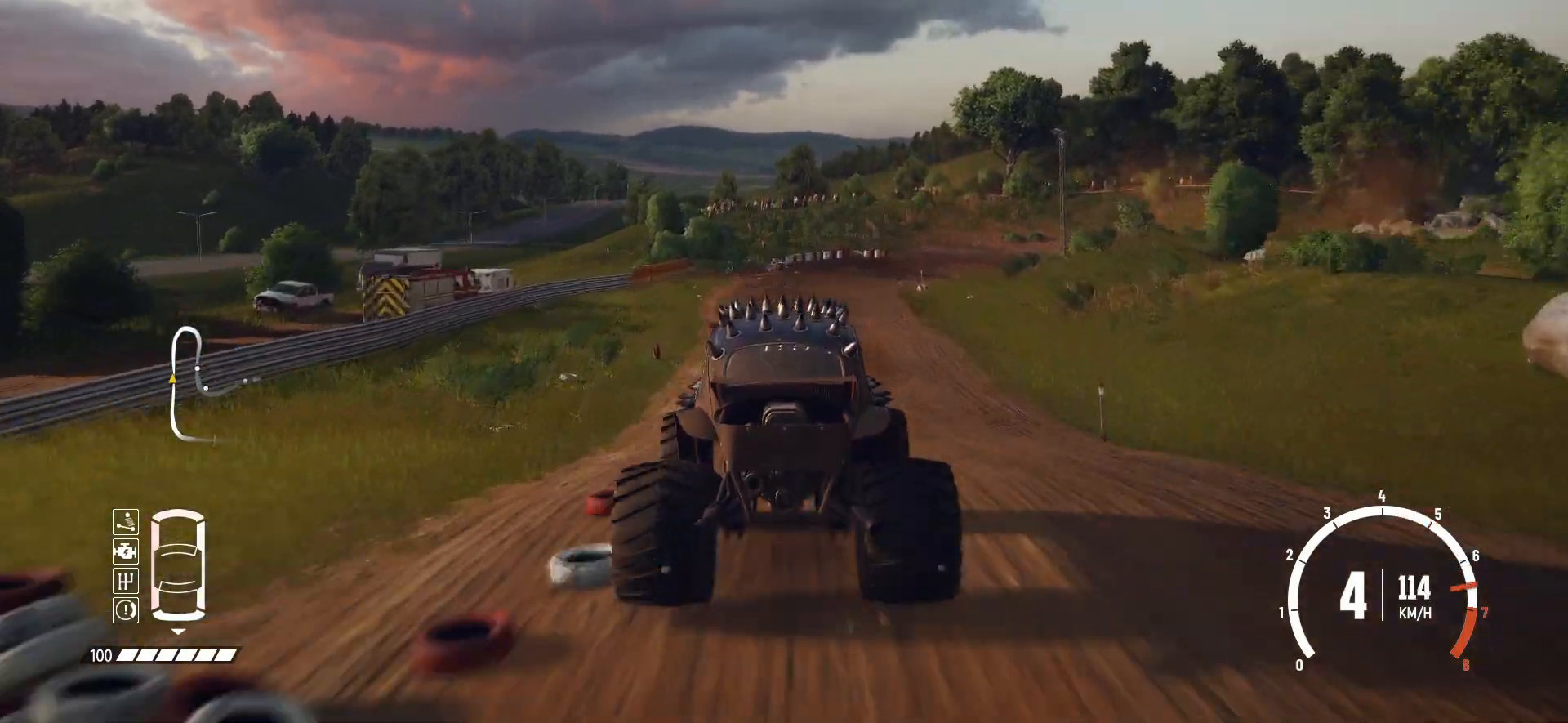
{"buttons": ["R2"], "left_stick": "center", "events": []}
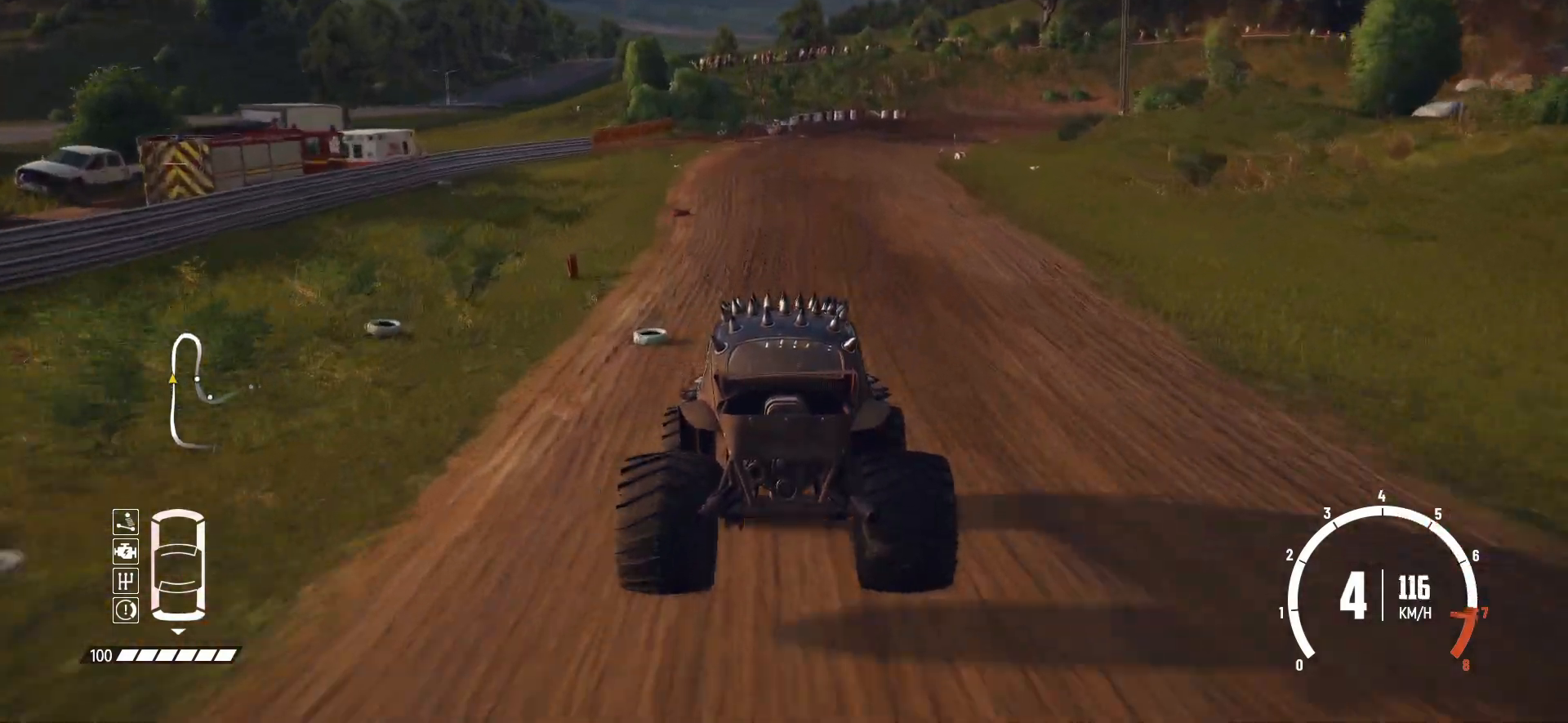
{"buttons": ["R2"], "left_stick": "center", "events": []}
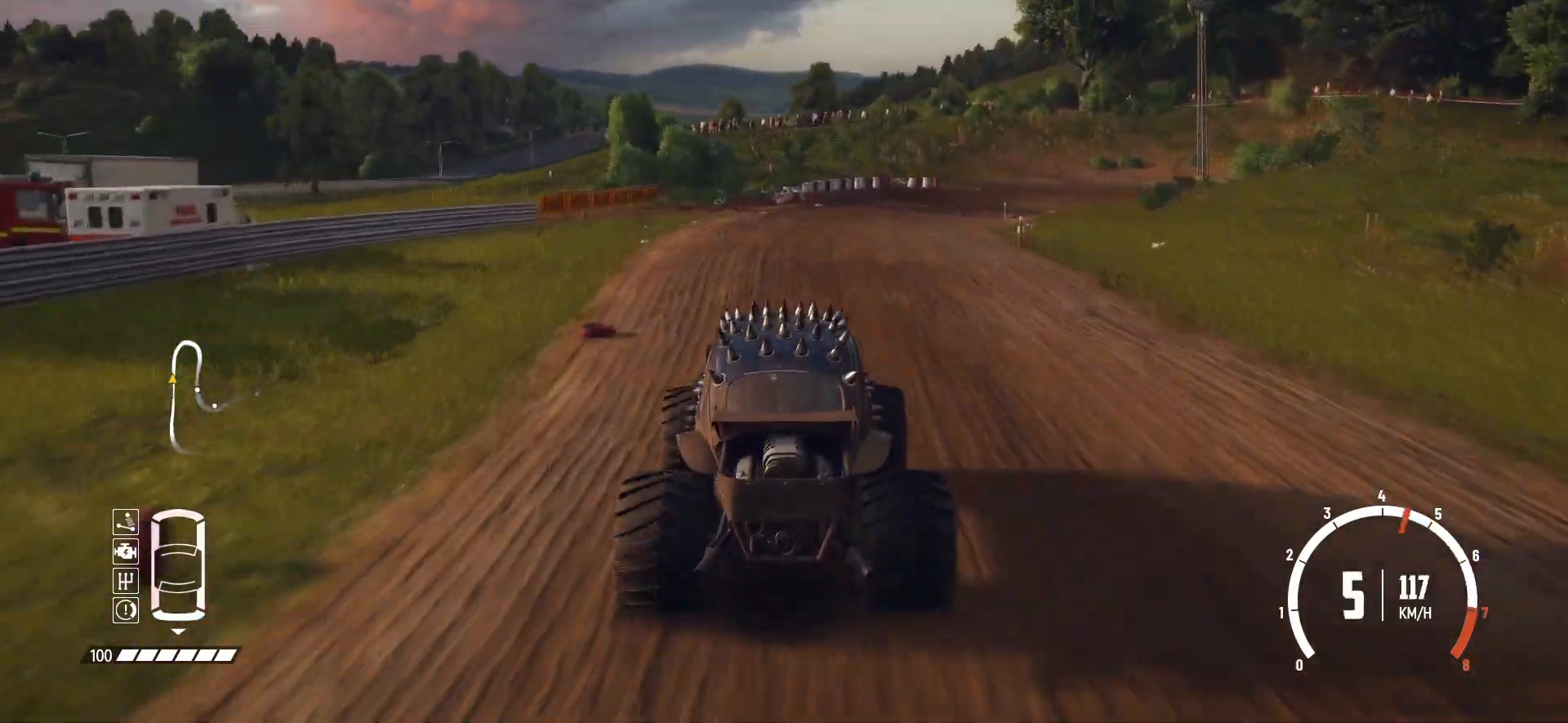
{"buttons": ["L2"], "left_stick": "right", "events": [[333, "left_stick", "right"], [400, "L2", "down"], [450, "R2", "up"]]}
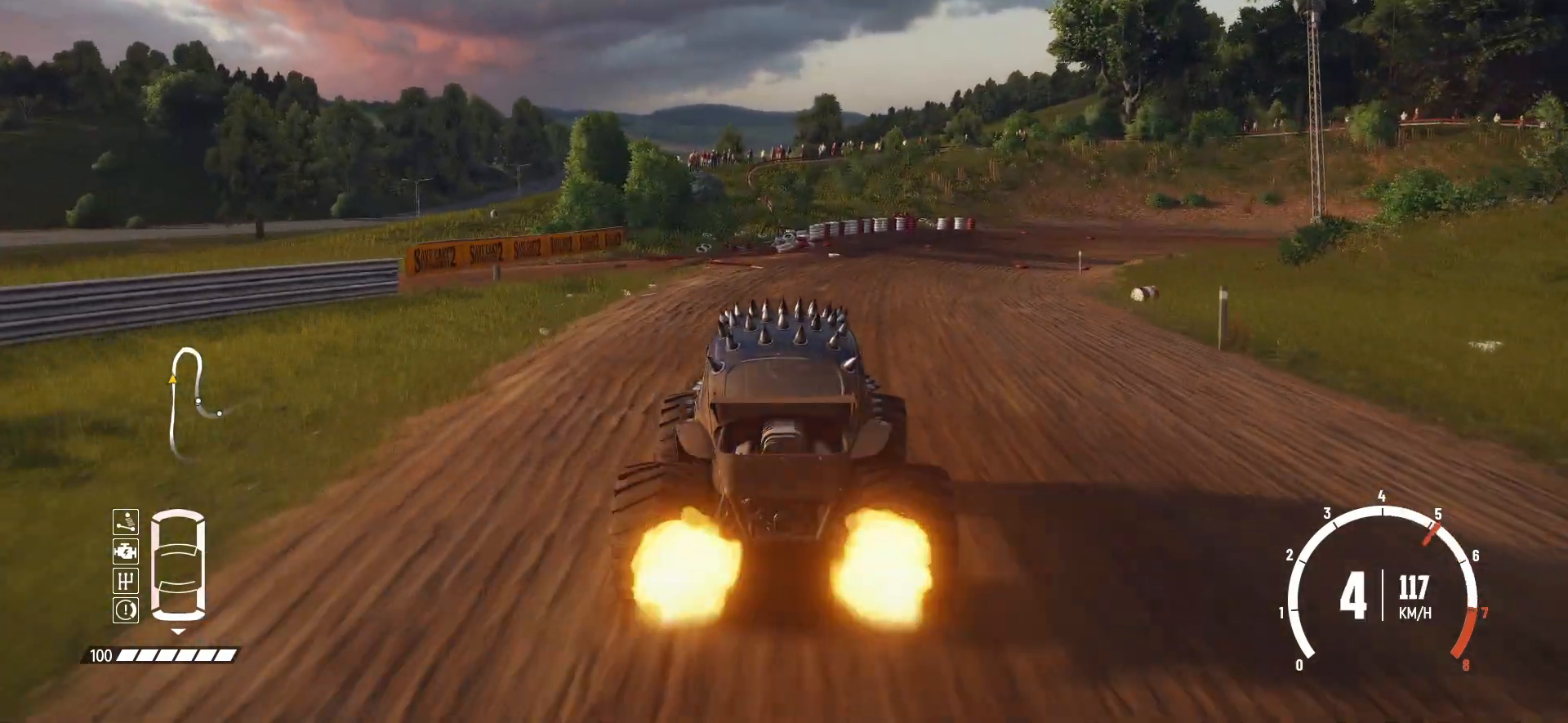
{"buttons": [], "left_stick": "right", "events": [[83, "B", "down"], [150, "L2", "up"], [300, "L1", "down"], [350, "B", "up"], [450, "L1", "up"]]}
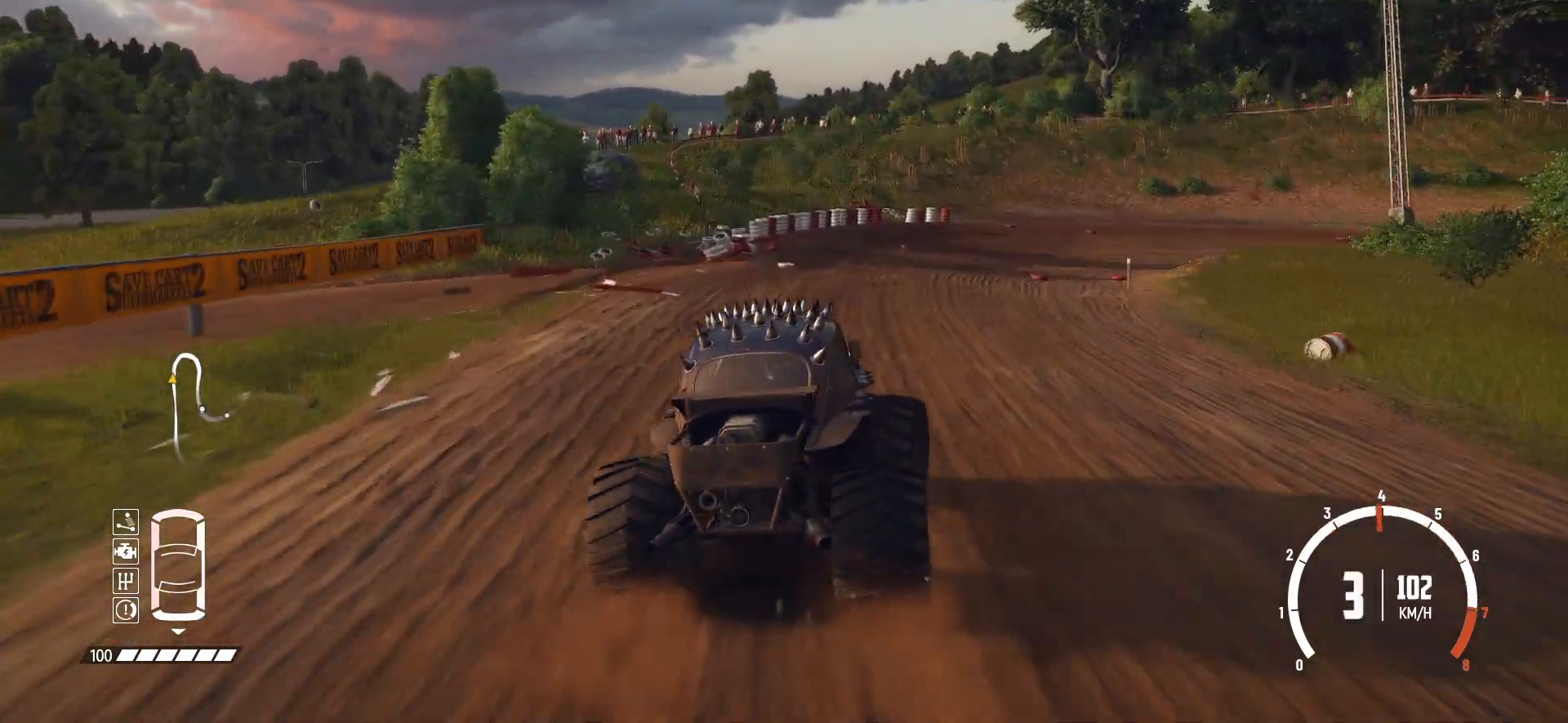
{"buttons": ["R2"], "left_stick": "left", "events": [[83, "L2", "down"], [233, "L2", "up"], [300, "R2", "down"], [500, "left_stick", "left"]]}
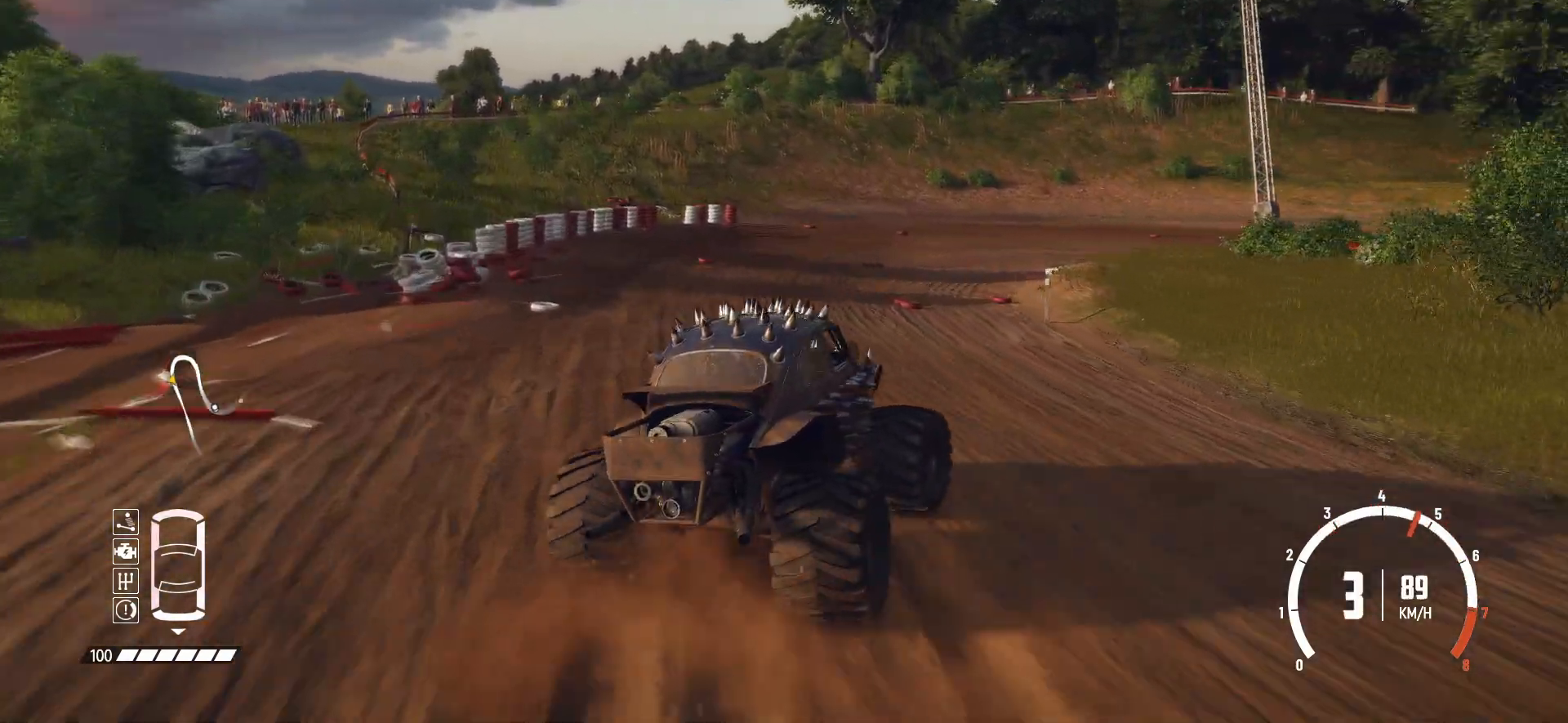
{"buttons": ["R2"], "left_stick": "left", "events": []}
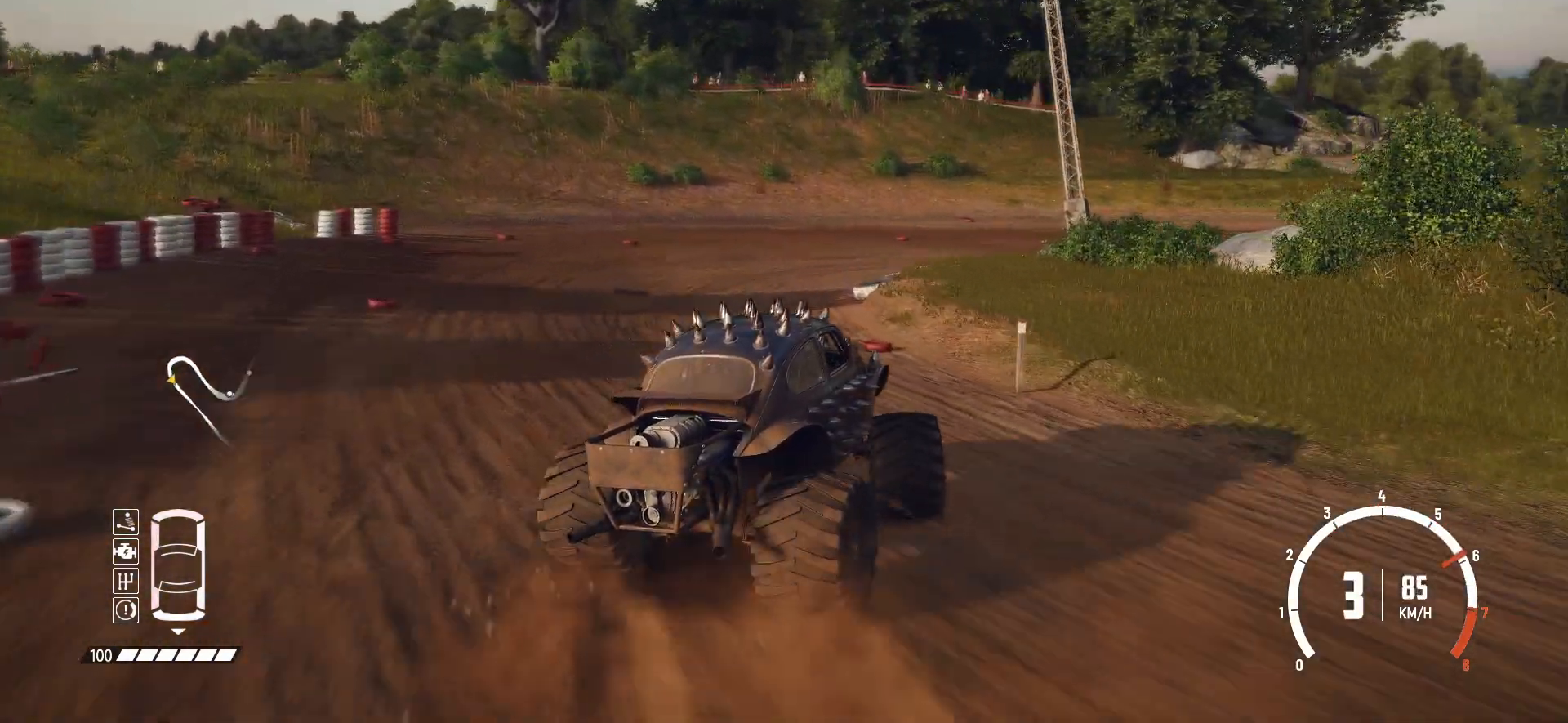
{"buttons": [], "left_stick": "left", "events": [[100, "R2", "up"], [350, "B", "down"], [500, "B", "up"]]}
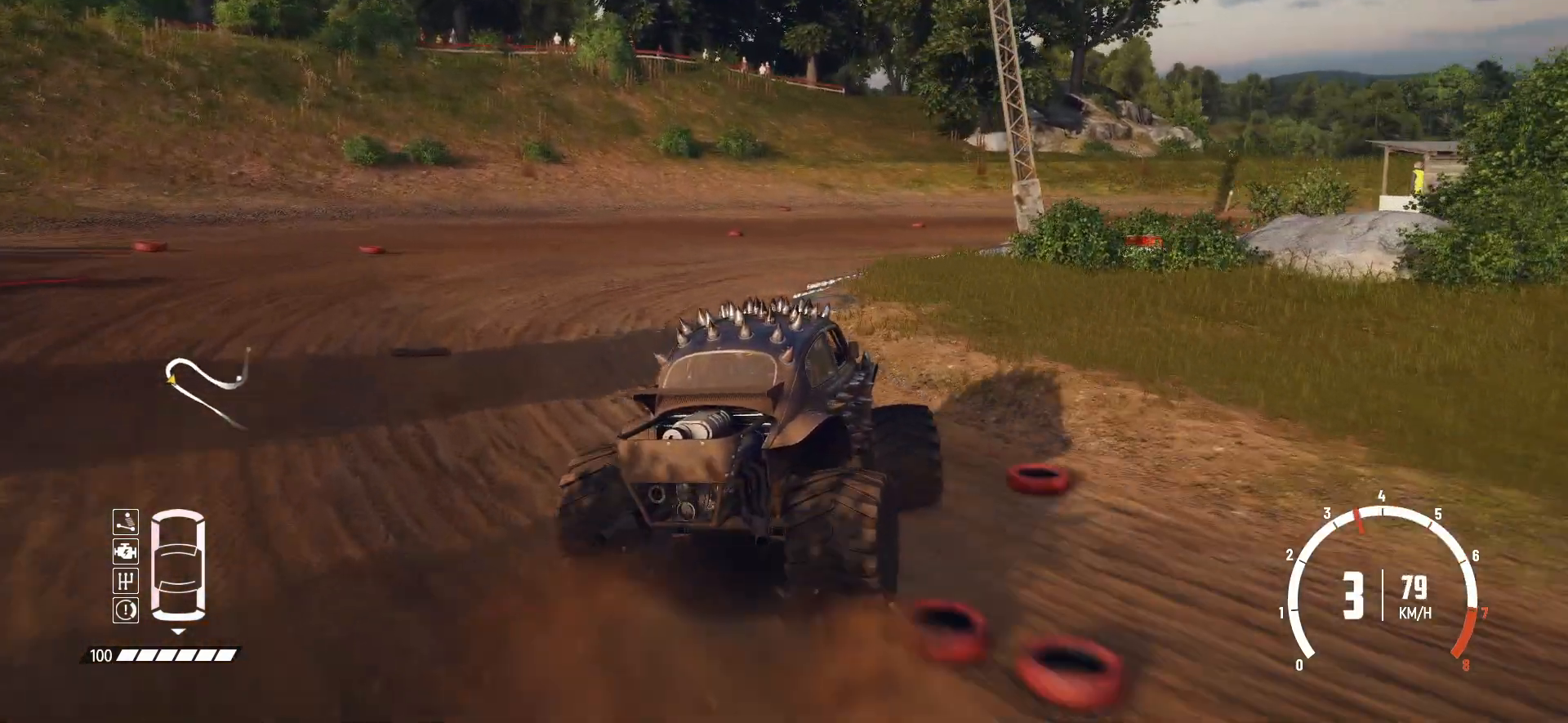
{"buttons": ["B"], "left_stick": "right", "events": [[150, "left_stick", "center"], [200, "left_stick", "right"], [450, "B", "down"]]}
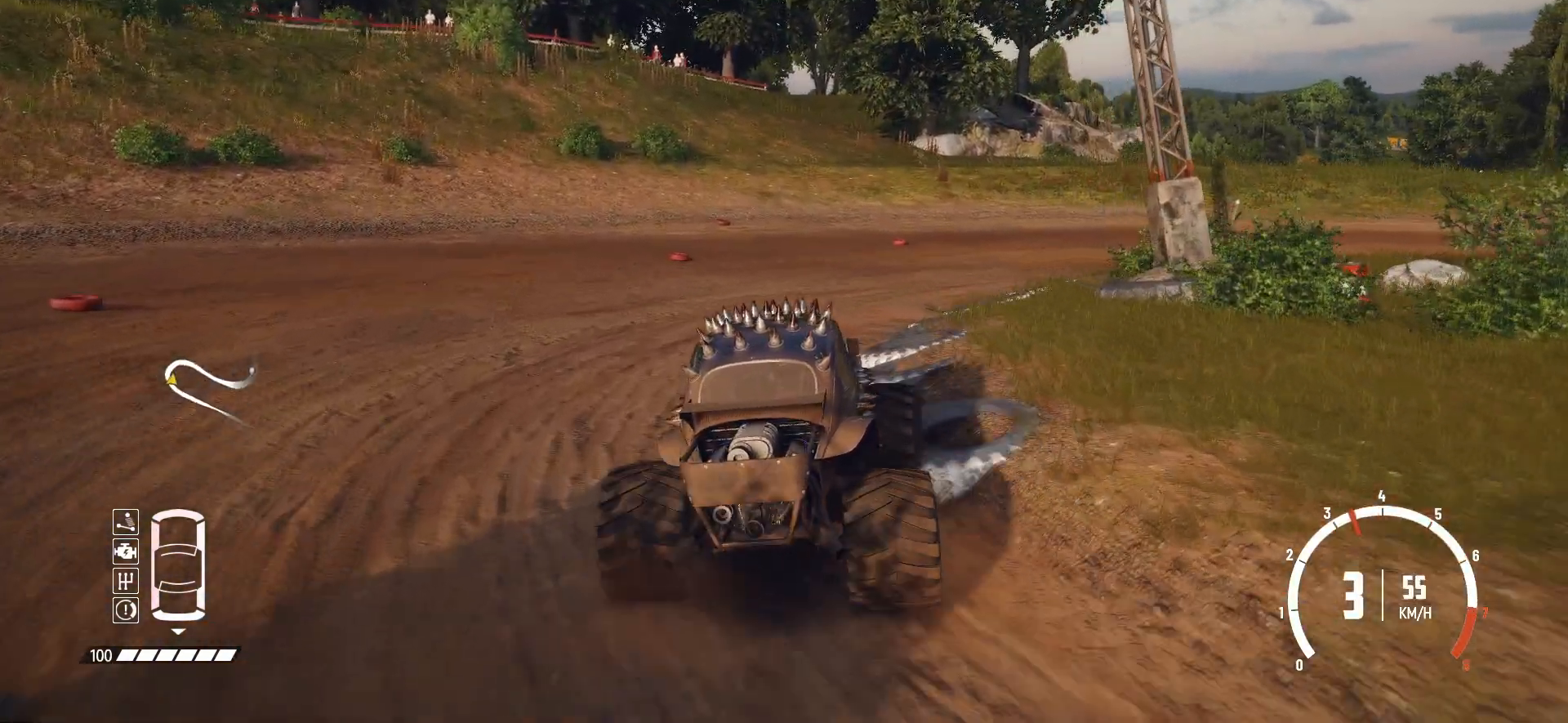
{"buttons": ["R2"], "left_stick": "right", "events": [[183, "B", "up"], [450, "R2", "down"]]}
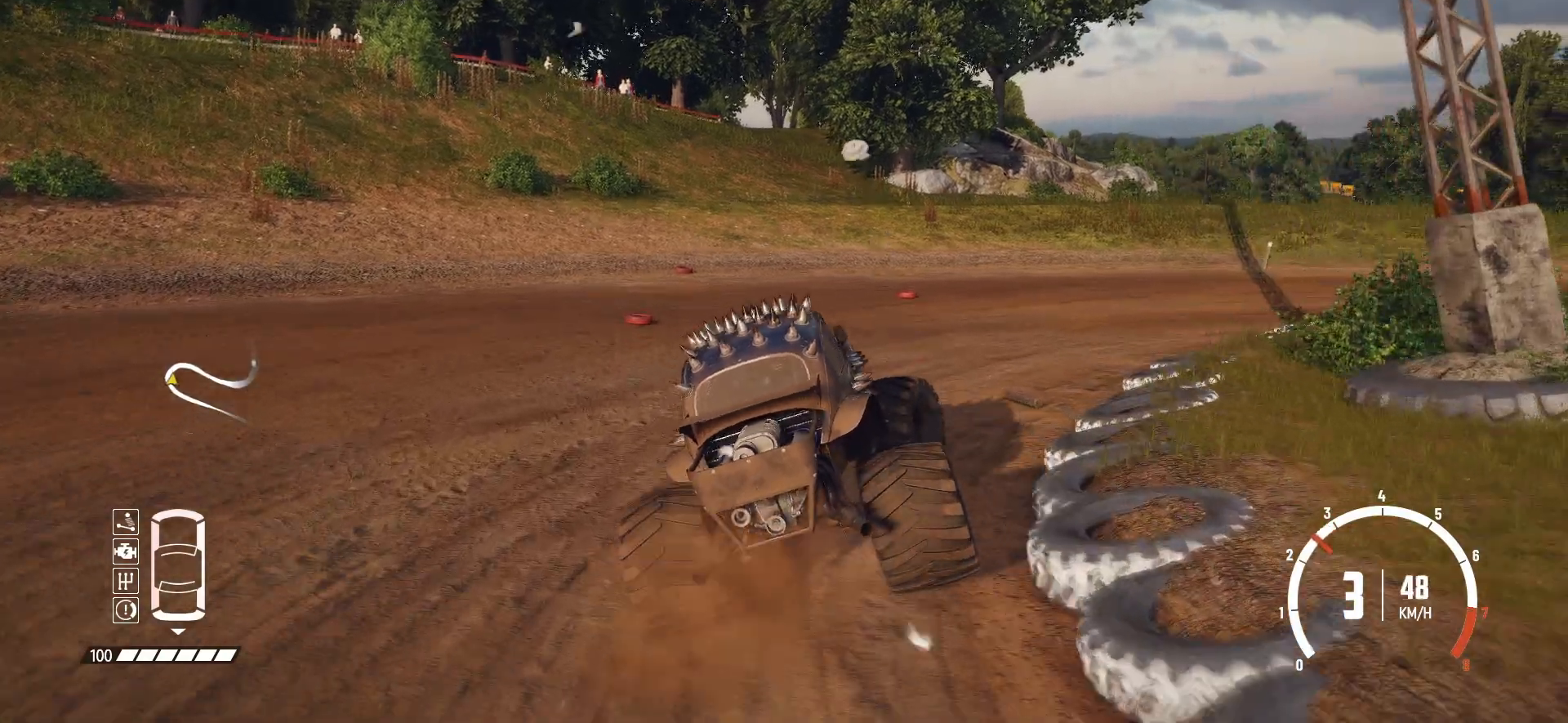
{"buttons": ["R2"], "left_stick": "right", "events": []}
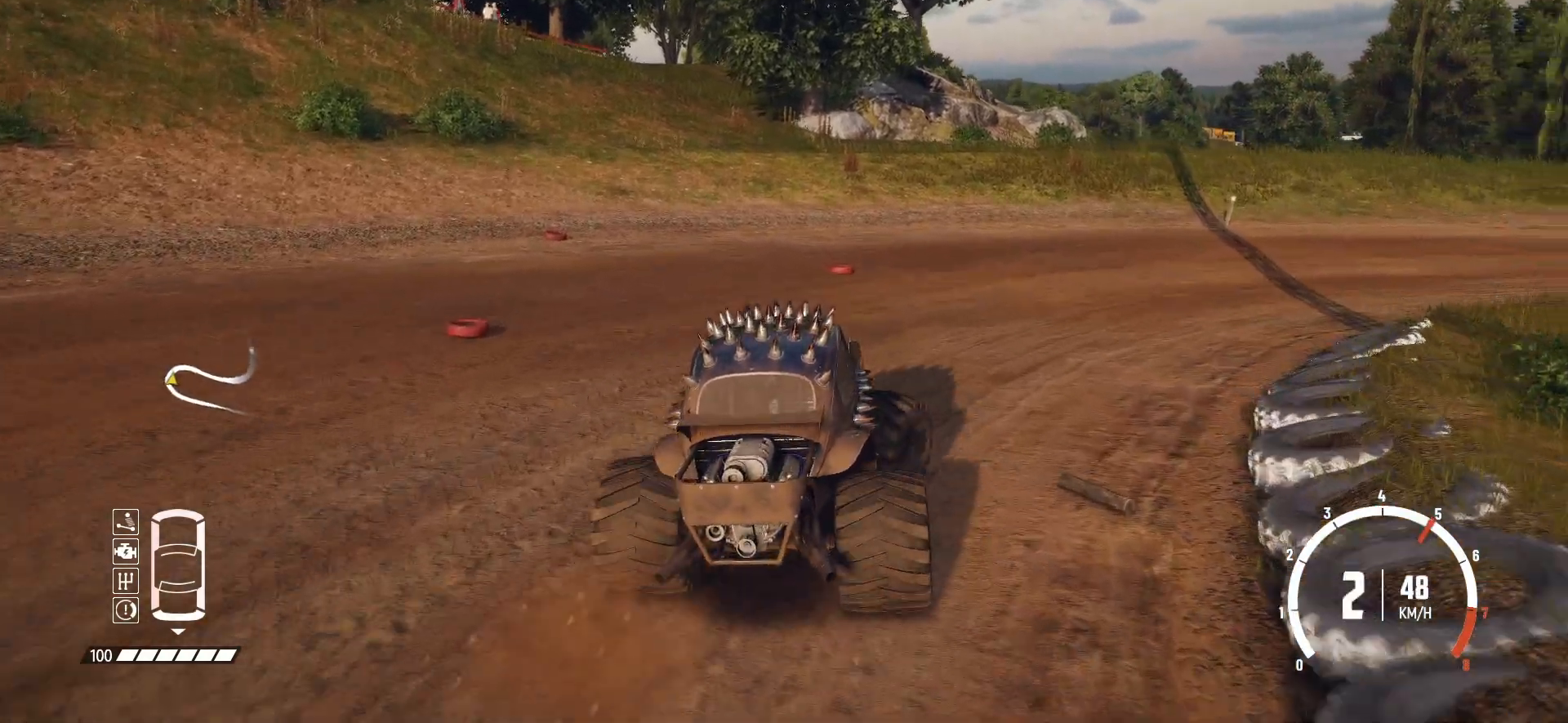
{"buttons": ["R2"], "left_stick": "right", "events": []}
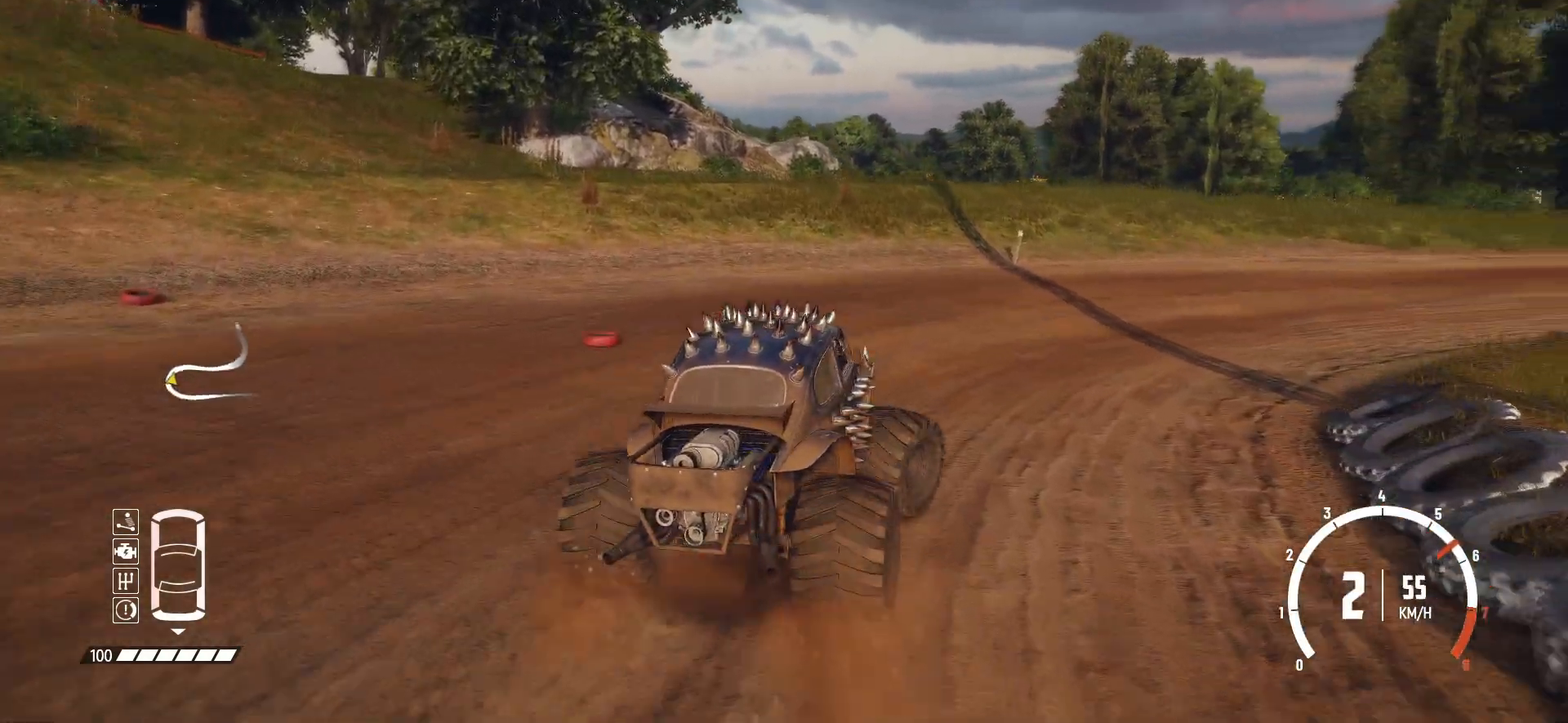
{"buttons": ["R2"], "left_stick": "left", "events": [[150, "left_stick", "center"], [350, "left_stick", "down-left"], [400, "left_stick", "left"]]}